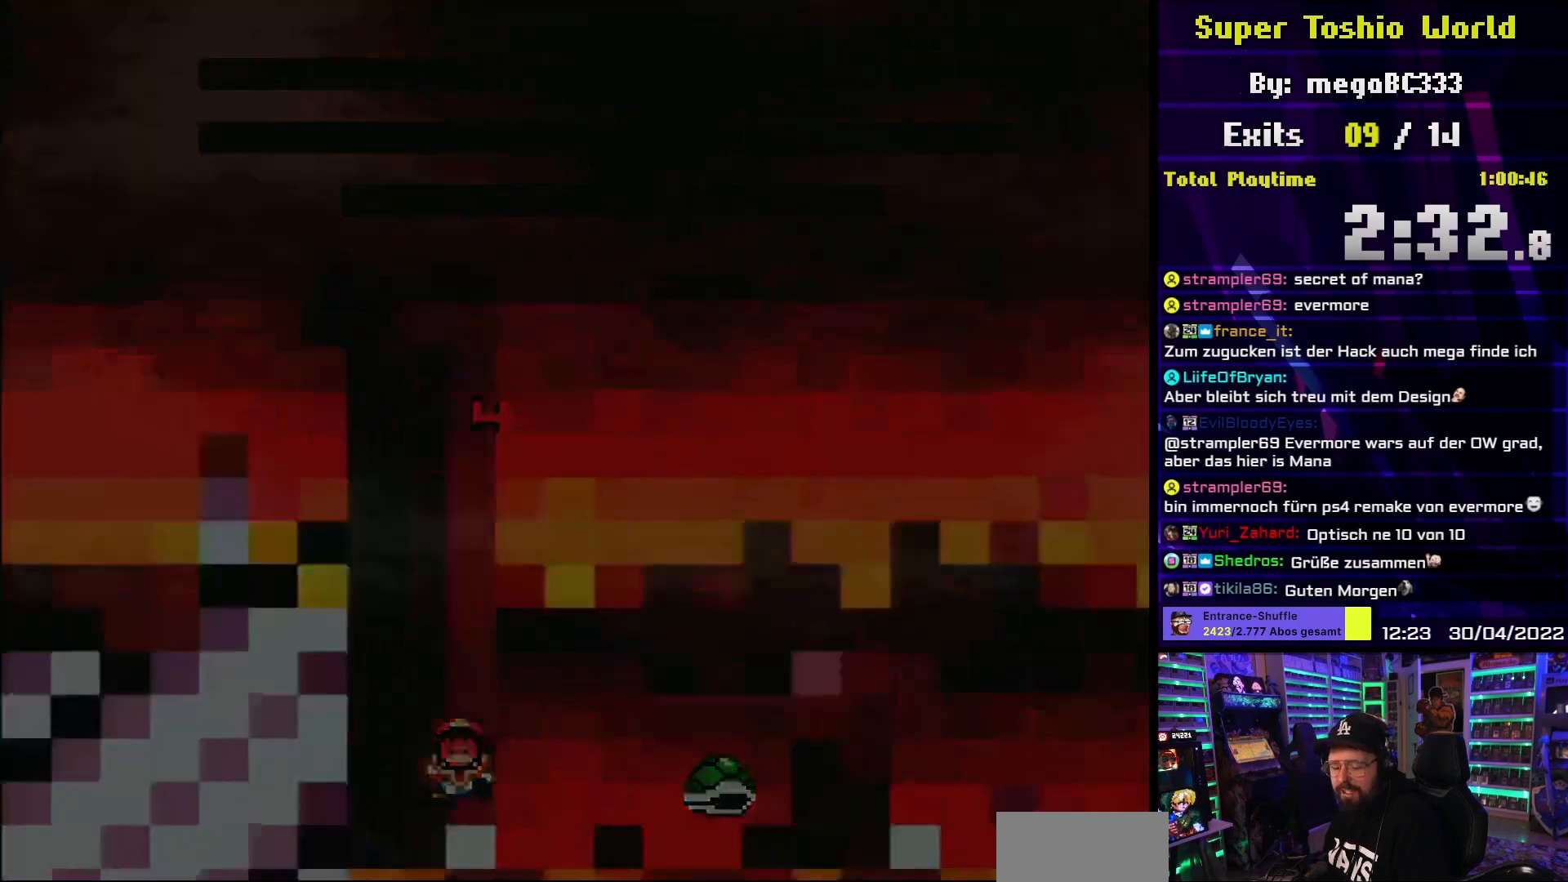
Gameplay with a controller (Nintendo layout); each line is a JSON object with the inputs held at the frame after it (dt_ms = milliseconds from this image to that frame). "events" lists button and stick changes between this image and that frame as [ms after this image, input, new state], when the widget could be followed in between. Not read: L3 R3.
{"dt_ms": 500, "buttons": [], "events": [[67, "A", "down"], [183, "A", "up"]]}
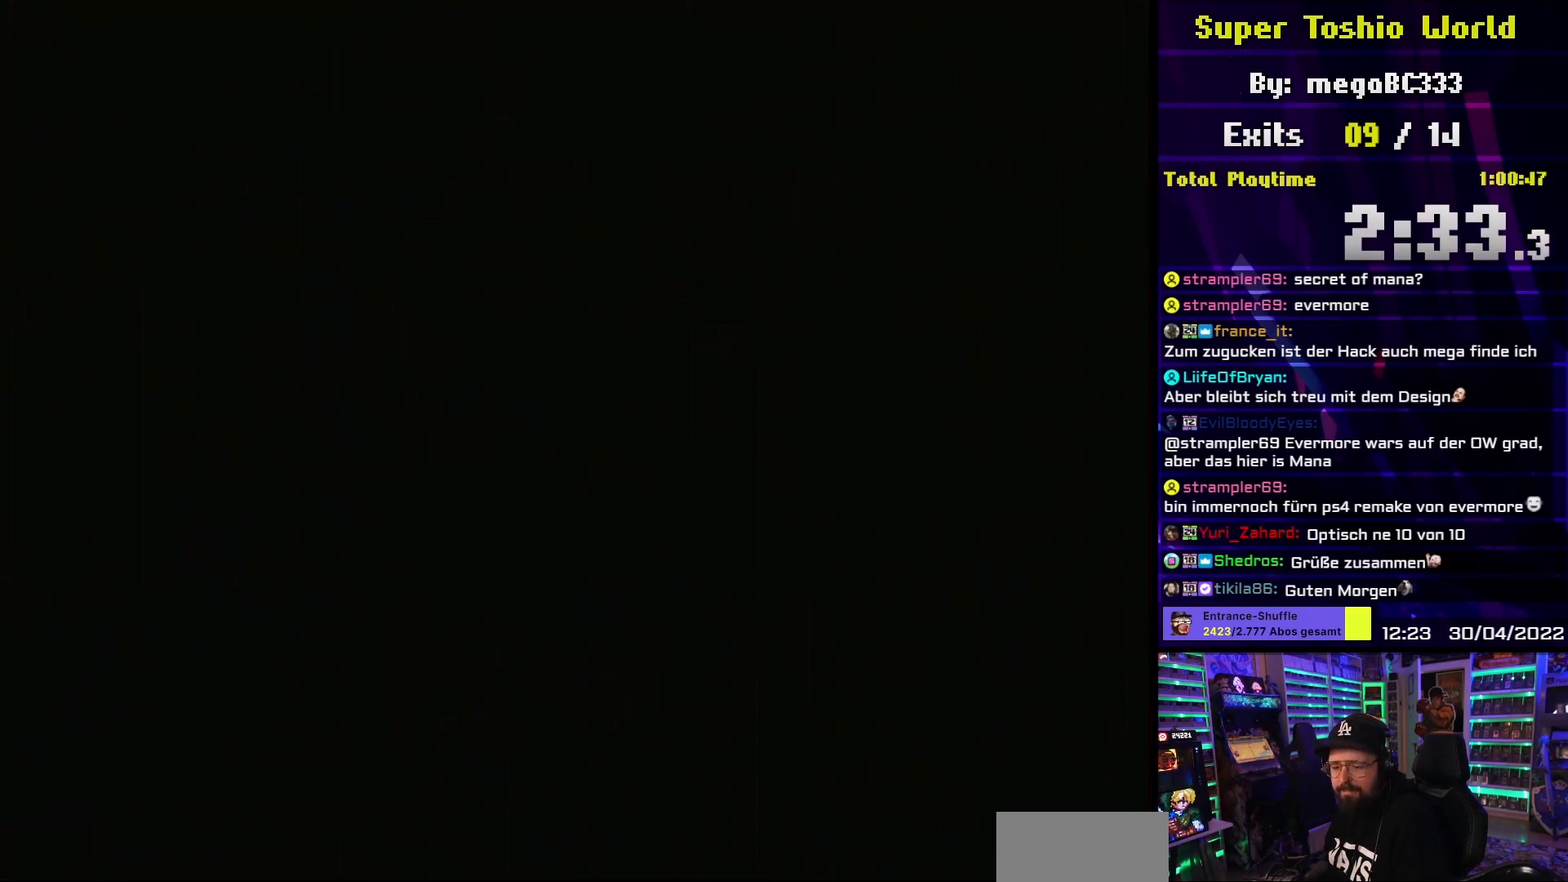
{"dt_ms": 500, "buttons": [], "events": []}
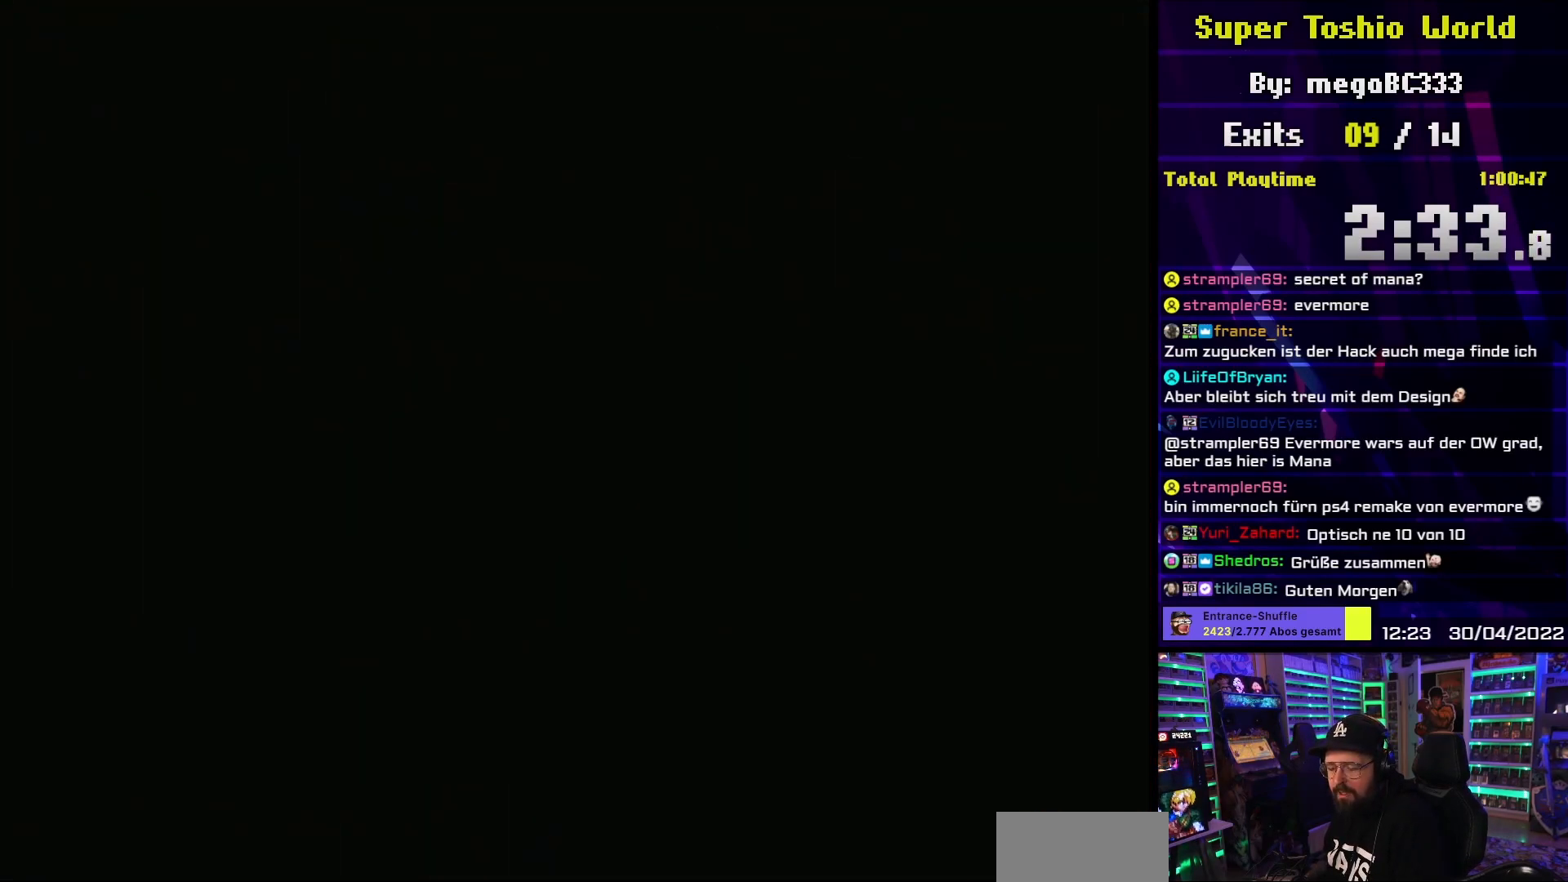
{"dt_ms": 500, "buttons": [], "events": []}
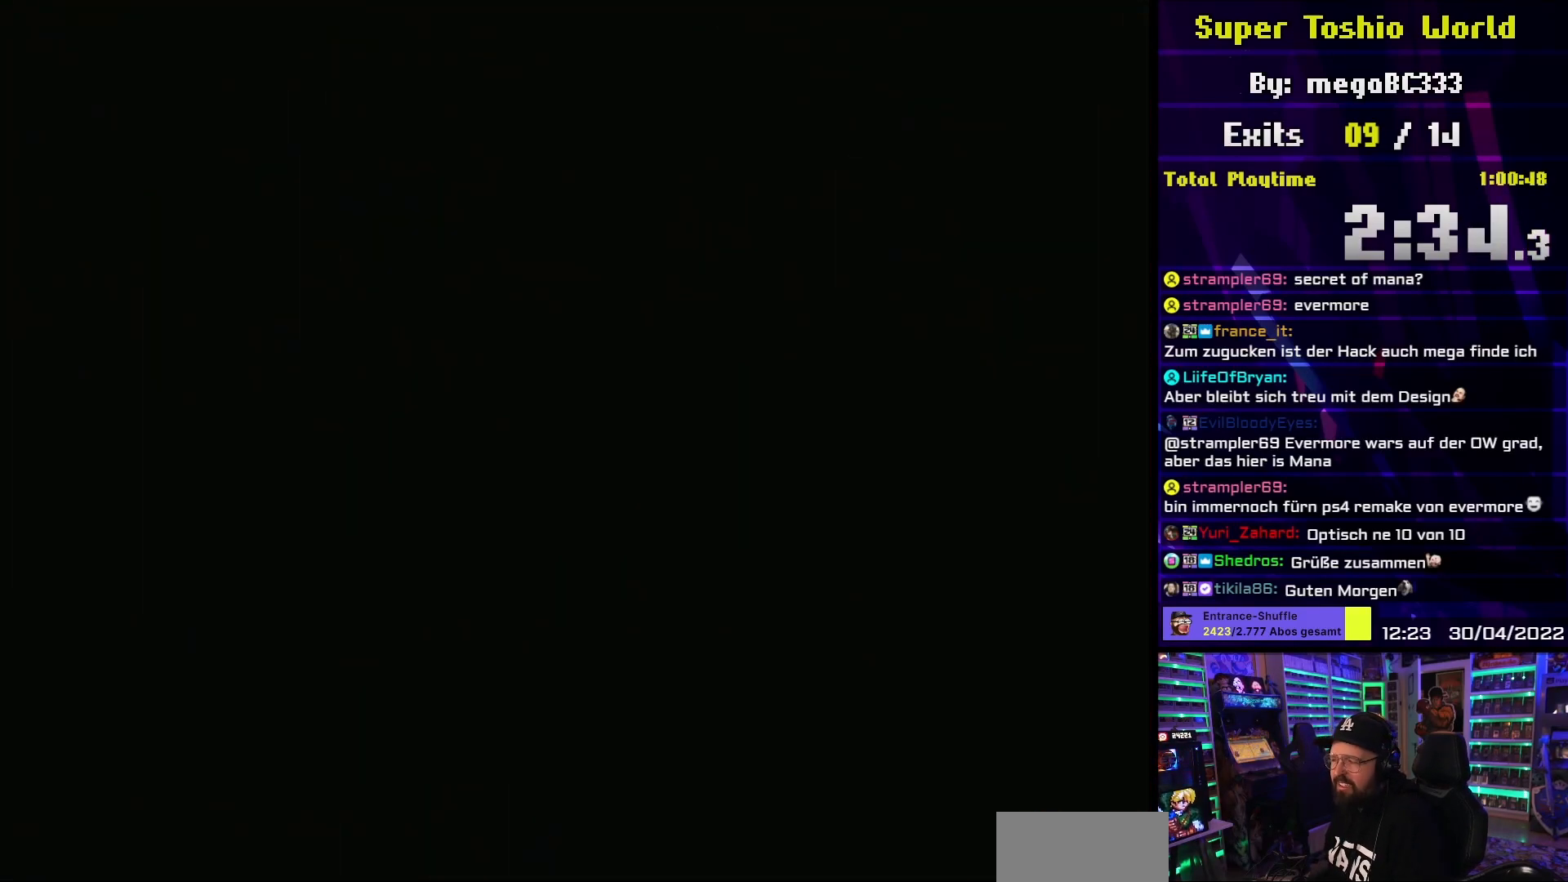
{"dt_ms": 500, "buttons": ["B", "Y"], "events": [[300, "B", "down"], [300, "Y", "down"]]}
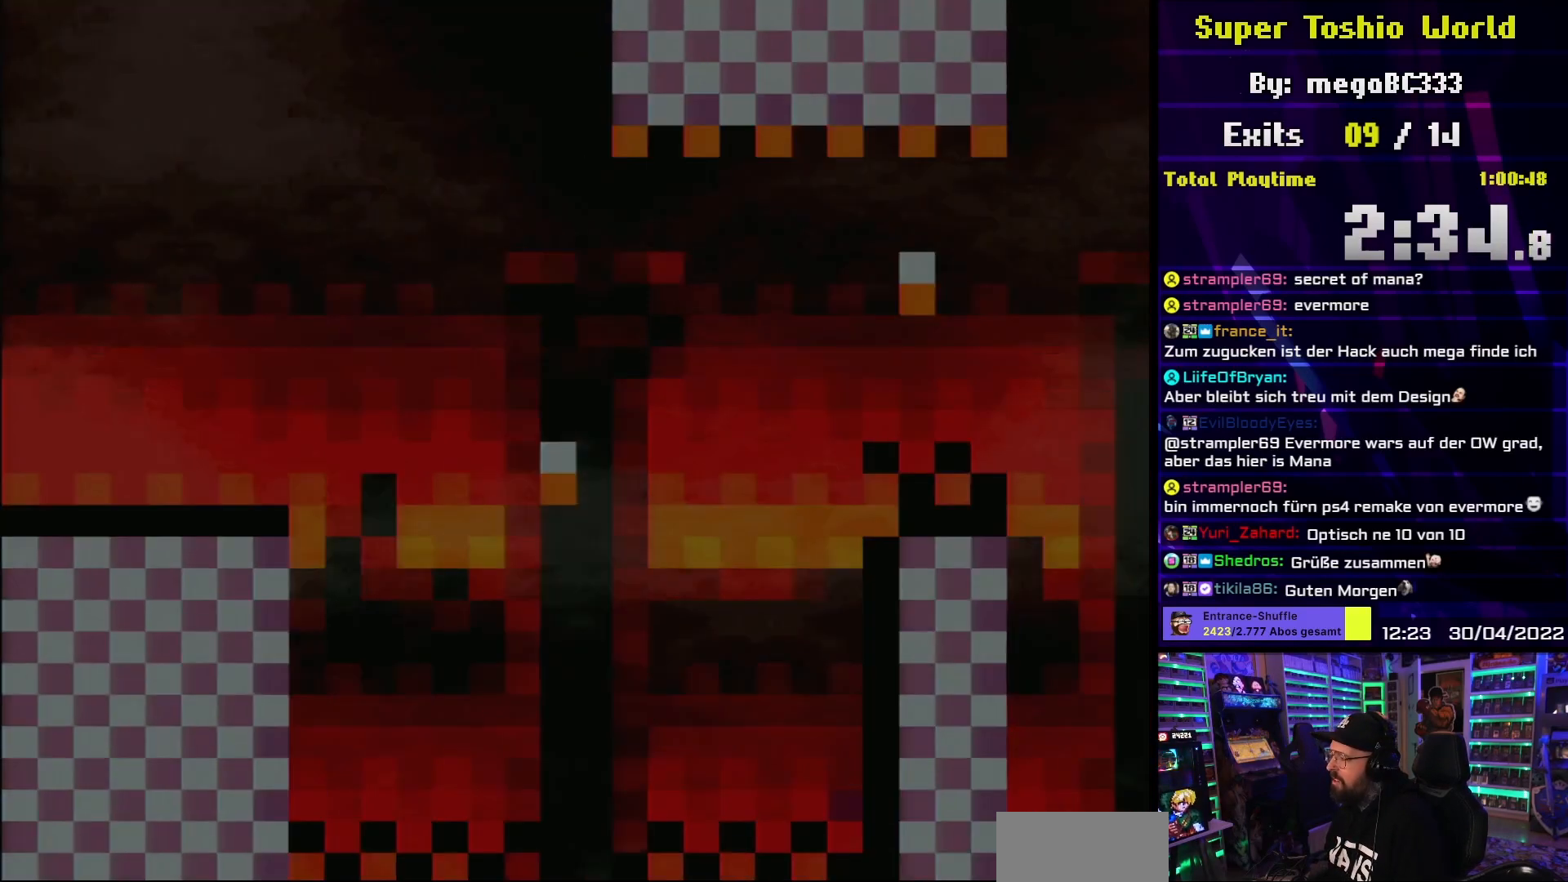
{"dt_ms": 500, "buttons": ["Y", "DPAD_RIGHT"]}
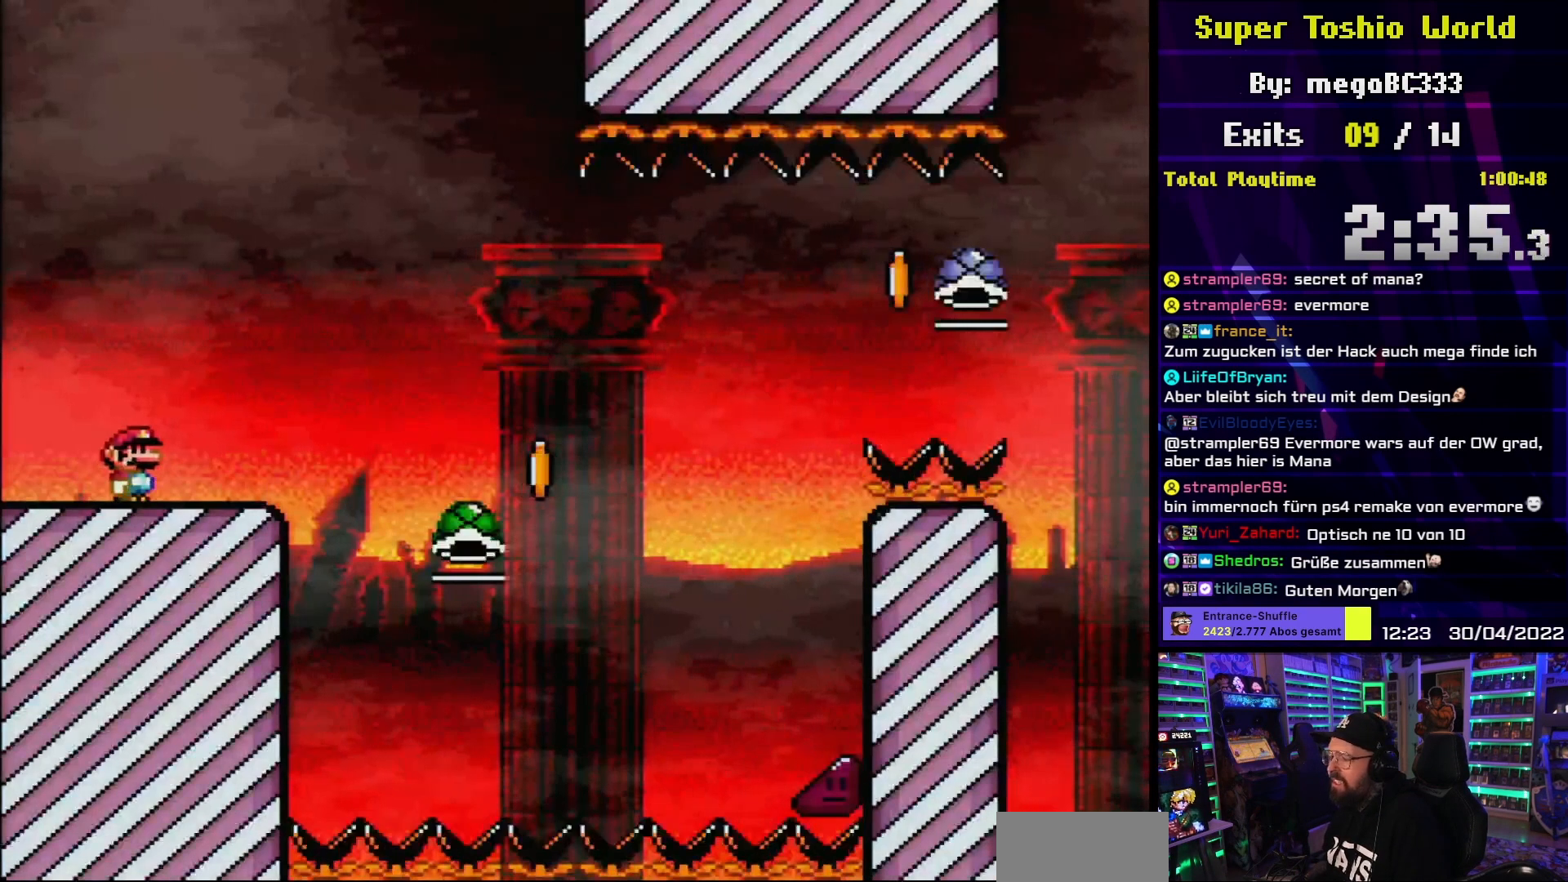
{"dt_ms": 500, "buttons": ["B", "Y", "DPAD_RIGHT"], "events": [[150, "B", "down"], [250, "B", "up"], [367, "B", "down"]]}
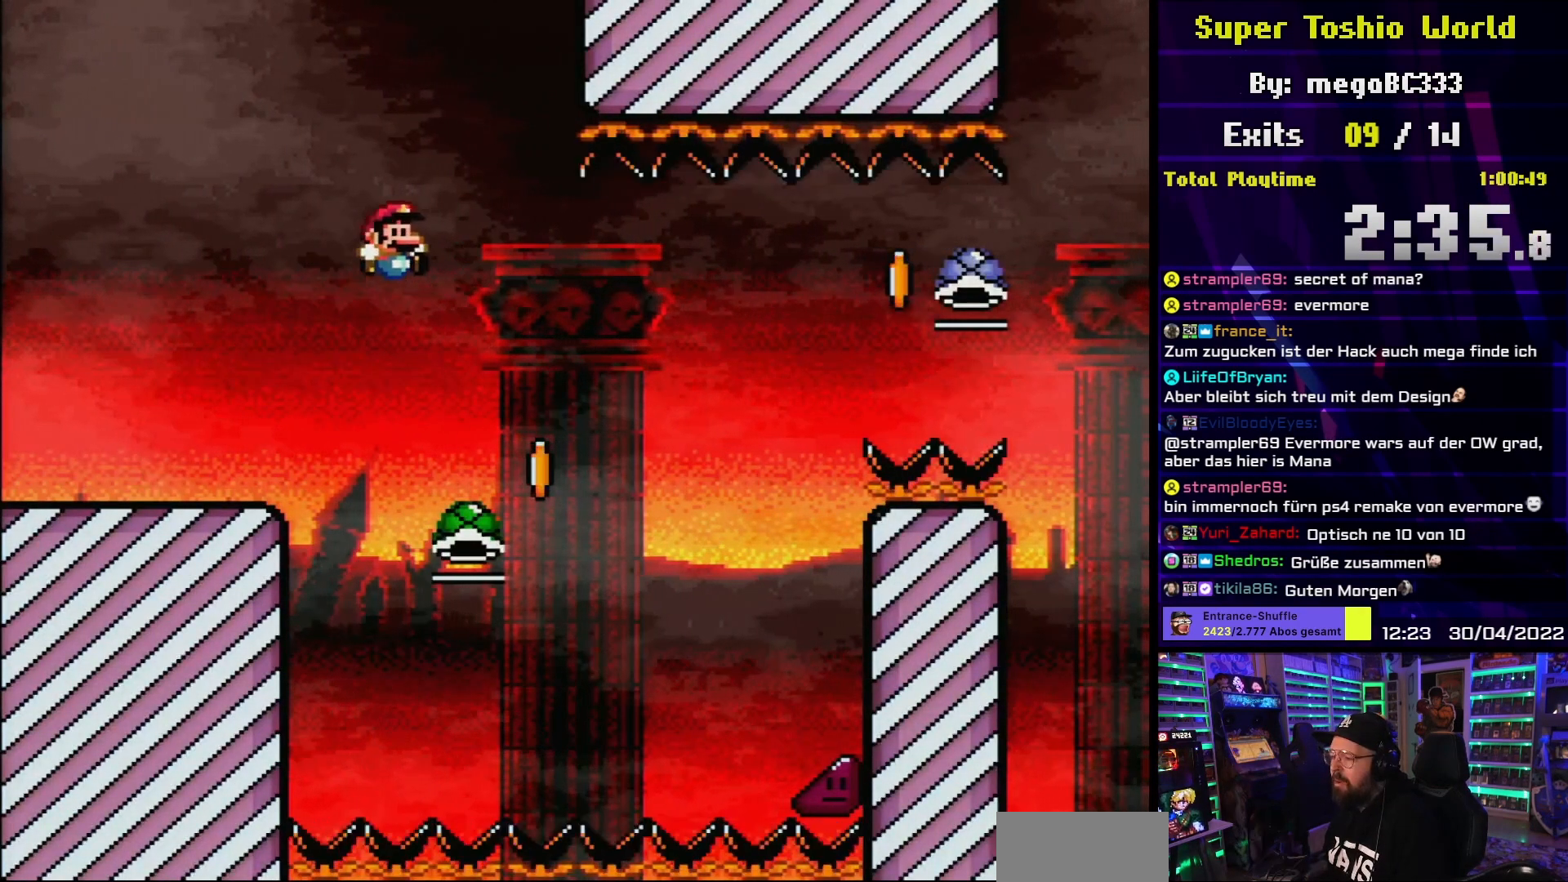
{"dt_ms": 500, "buttons": ["B", "DPAD_LEFT"], "events": [[83, "DPAD_RIGHT", "up"], [100, "Y", "up"], [117, "DPAD_LEFT", "down"], [250, "L1", "down"], [383, "L1", "up"]]}
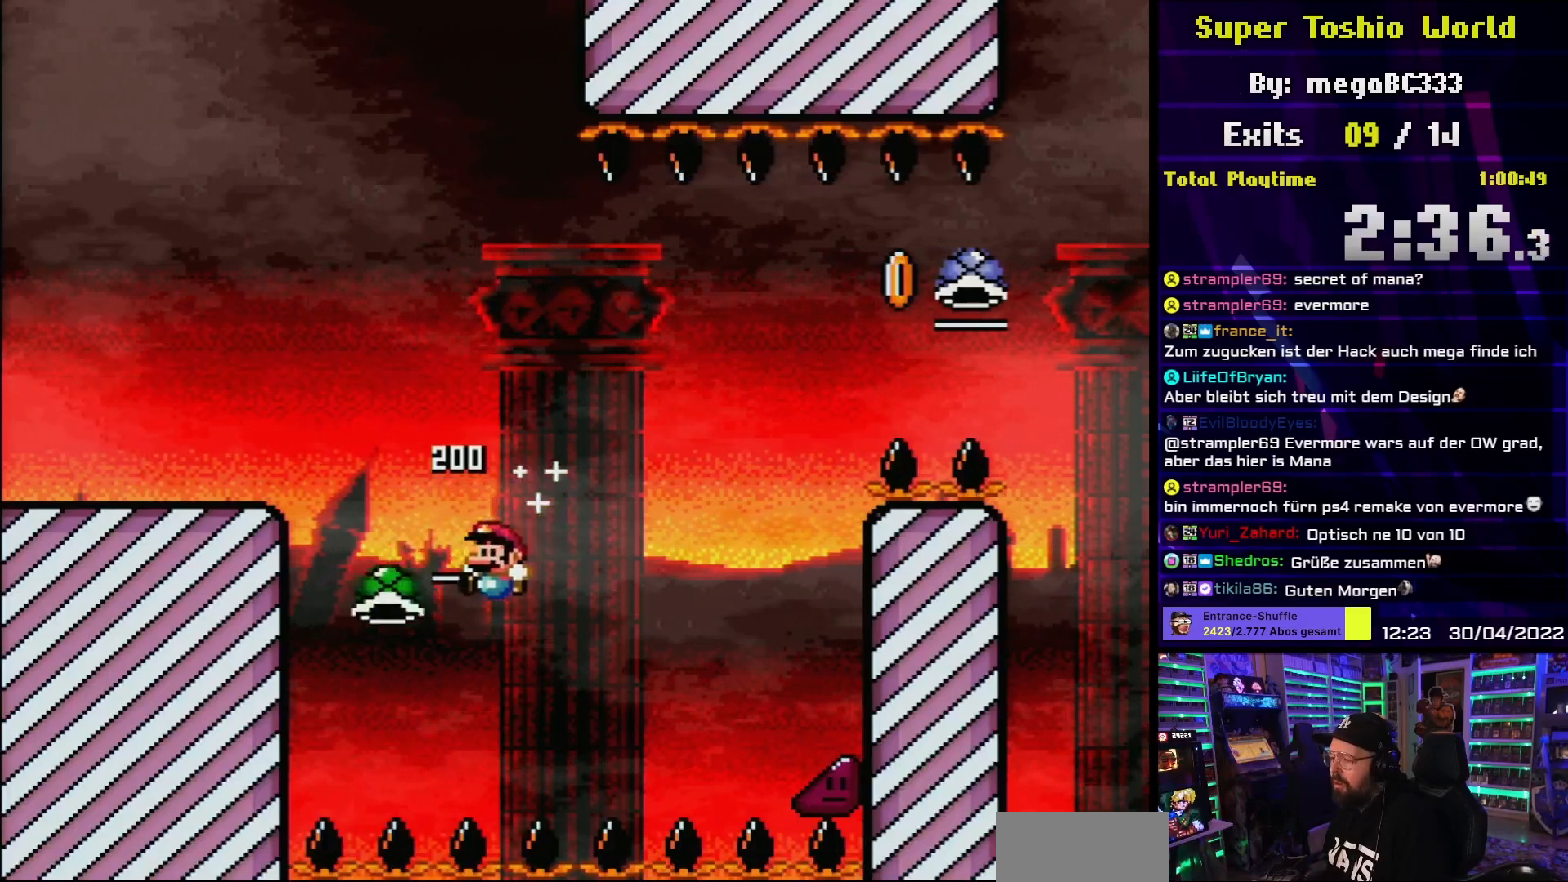
{"dt_ms": 500, "buttons": ["B", "Y", "DPAD_RIGHT"], "events": [[17, "L1", "down"], [33, "Y", "down"], [117, "DPAD_UP", "down"], [133, "DPAD_LEFT", "up"], [133, "L1", "up"], [167, "DPAD_RIGHT", "down"], [167, "DPAD_UP", "up"], [417, "DPAD_RIGHT", "up"], [483, "DPAD_RIGHT", "down"]]}
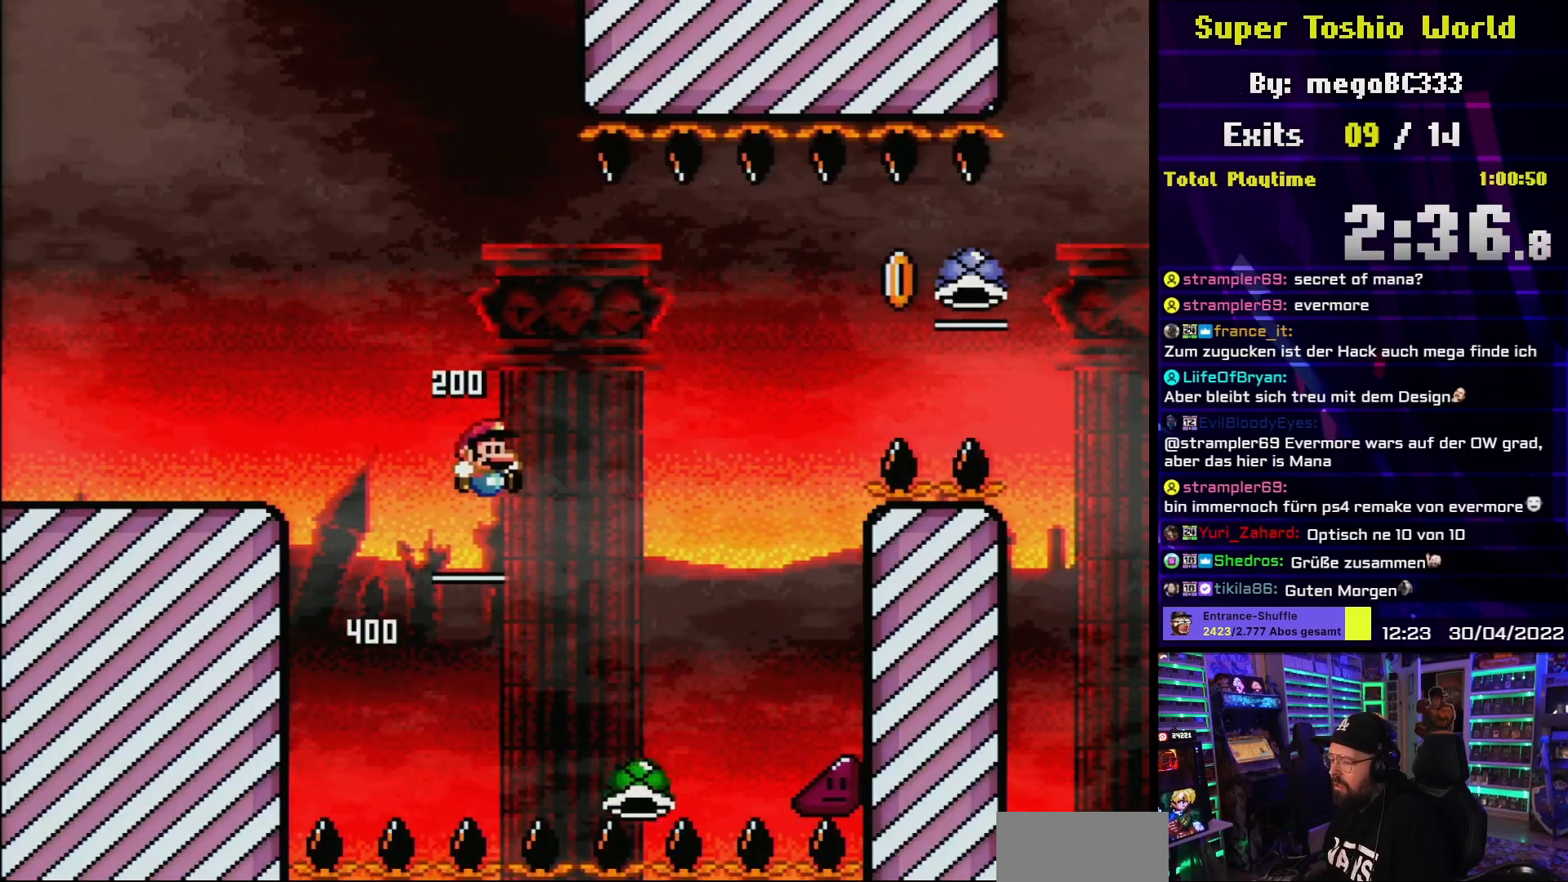
{"dt_ms": 500, "buttons": ["B", "Y", "DPAD_RIGHT"], "events": [[133, "B", "up"], [267, "B", "down"]]}
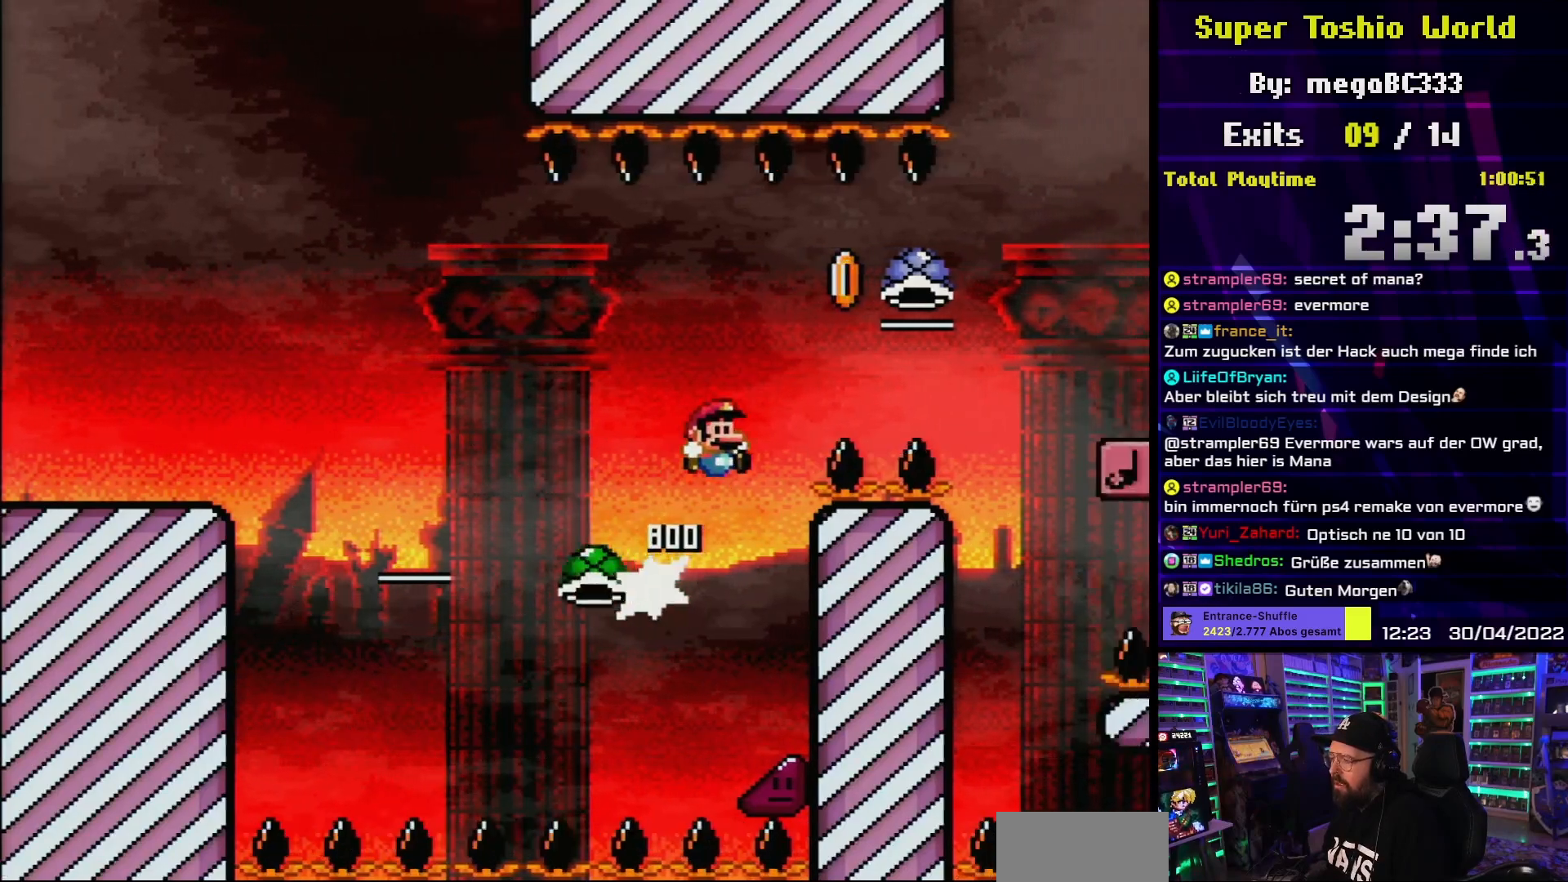
{"dt_ms": 500, "buttons": ["B", "Y", "DPAD_RIGHT"], "events": [[400, "Y", "up"], [467, "Y", "down"]]}
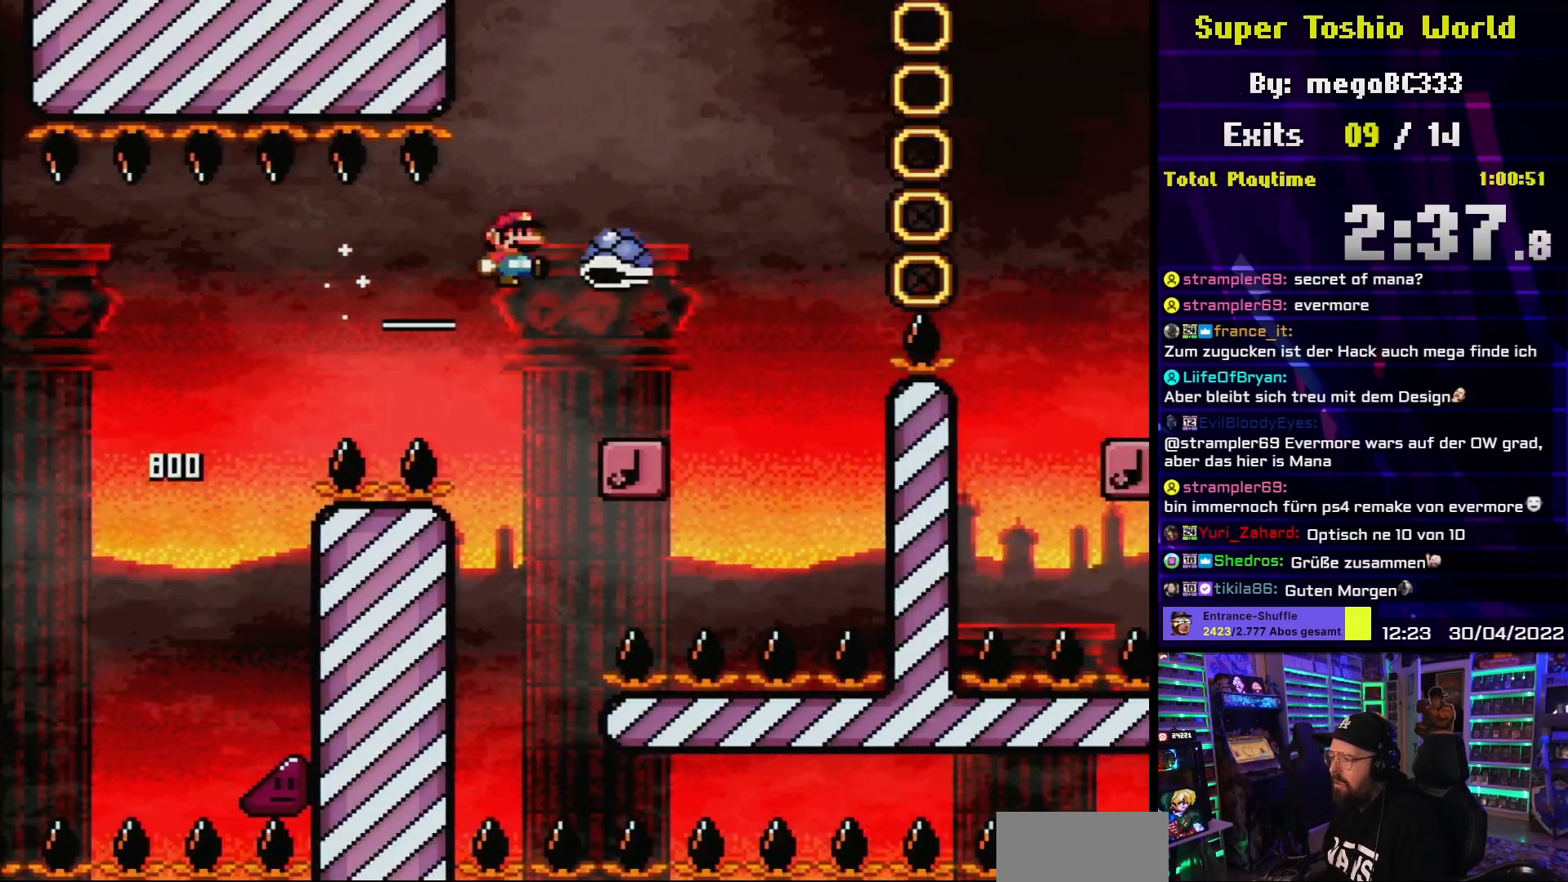
{"dt_ms": 500, "buttons": ["B", "Y", "DPAD_RIGHT"], "events": [[133, "L1", "down"], [483, "L1", "up"]]}
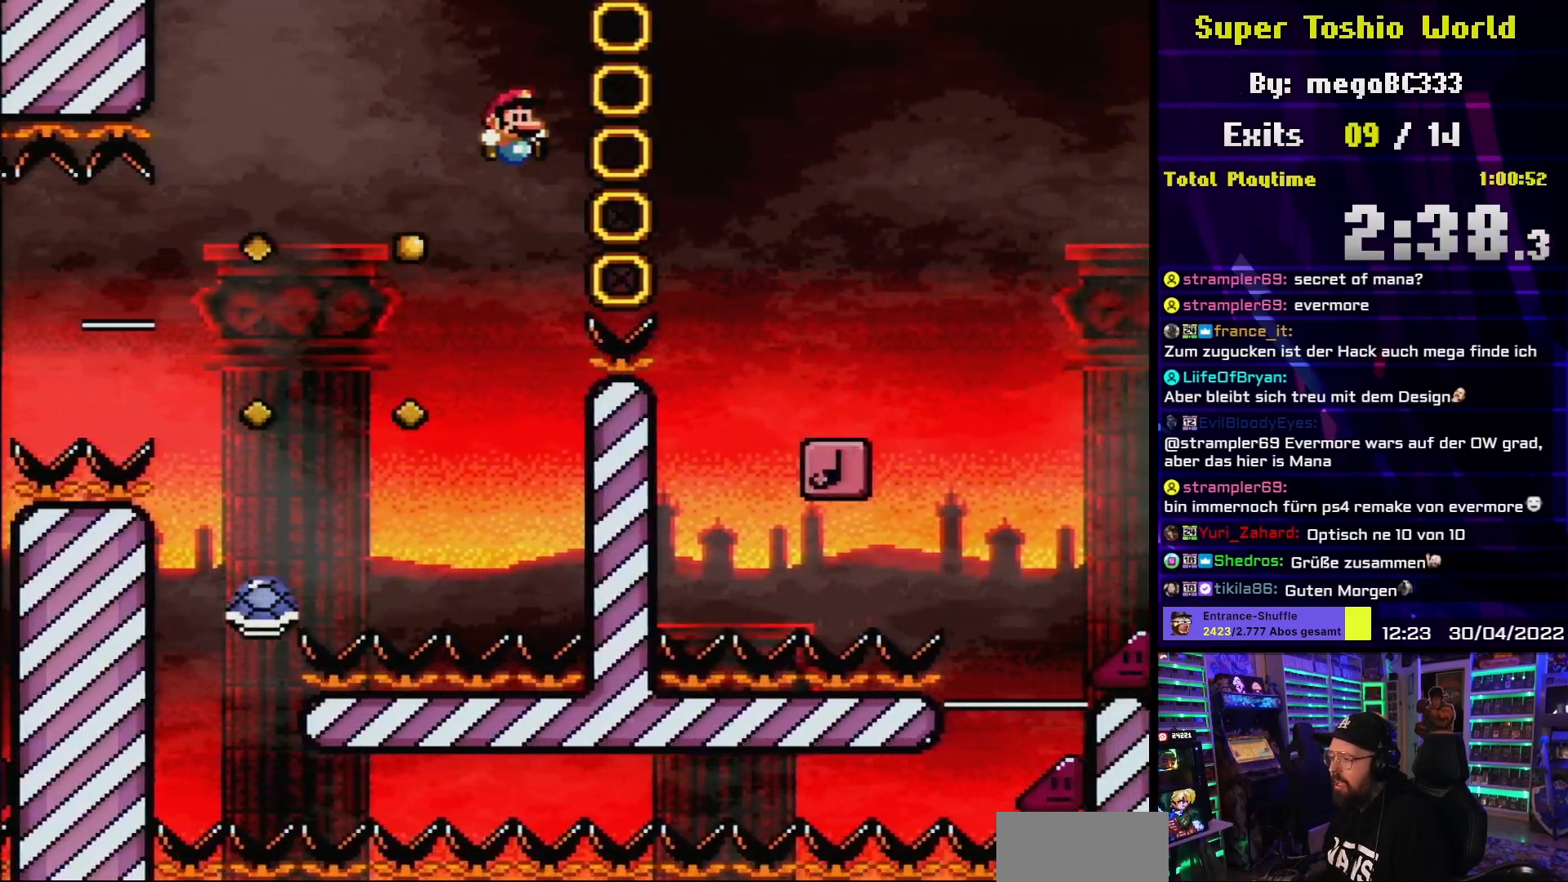
{"dt_ms": 500, "buttons": ["B", "Y", "DPAD_RIGHT"], "events": [[67, "B", "up"], [167, "DPAD_RIGHT", "up"], [167, "Y", "up"], [183, "DPAD_RIGHT", "down"], [183, "Y", "down"], [350, "B", "down"]]}
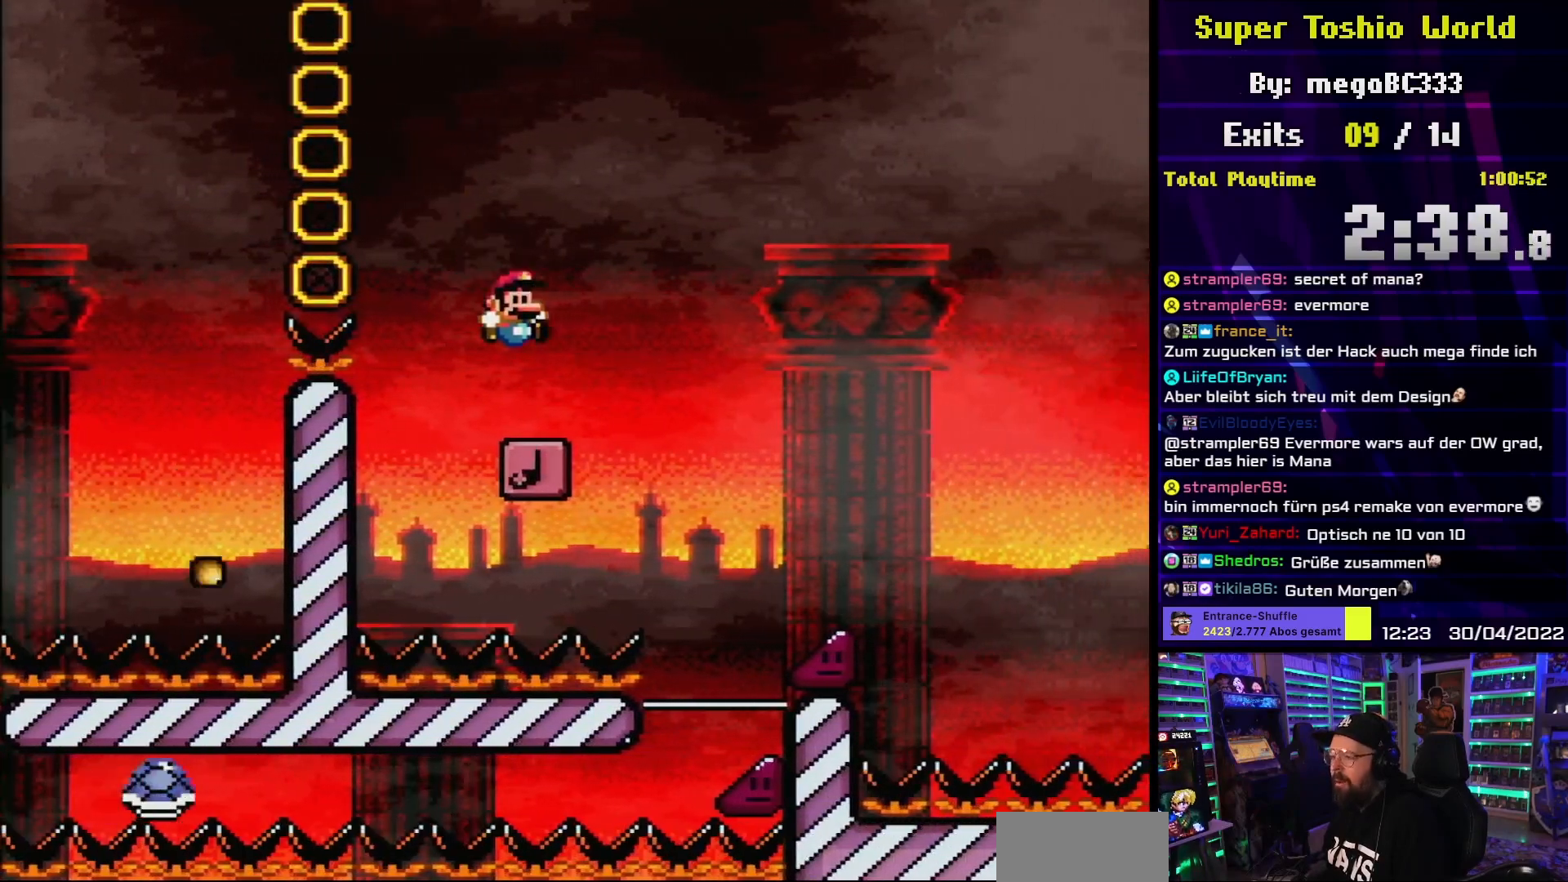
{"dt_ms": 500, "buttons": ["B", "Y", "DPAD_RIGHT"], "events": []}
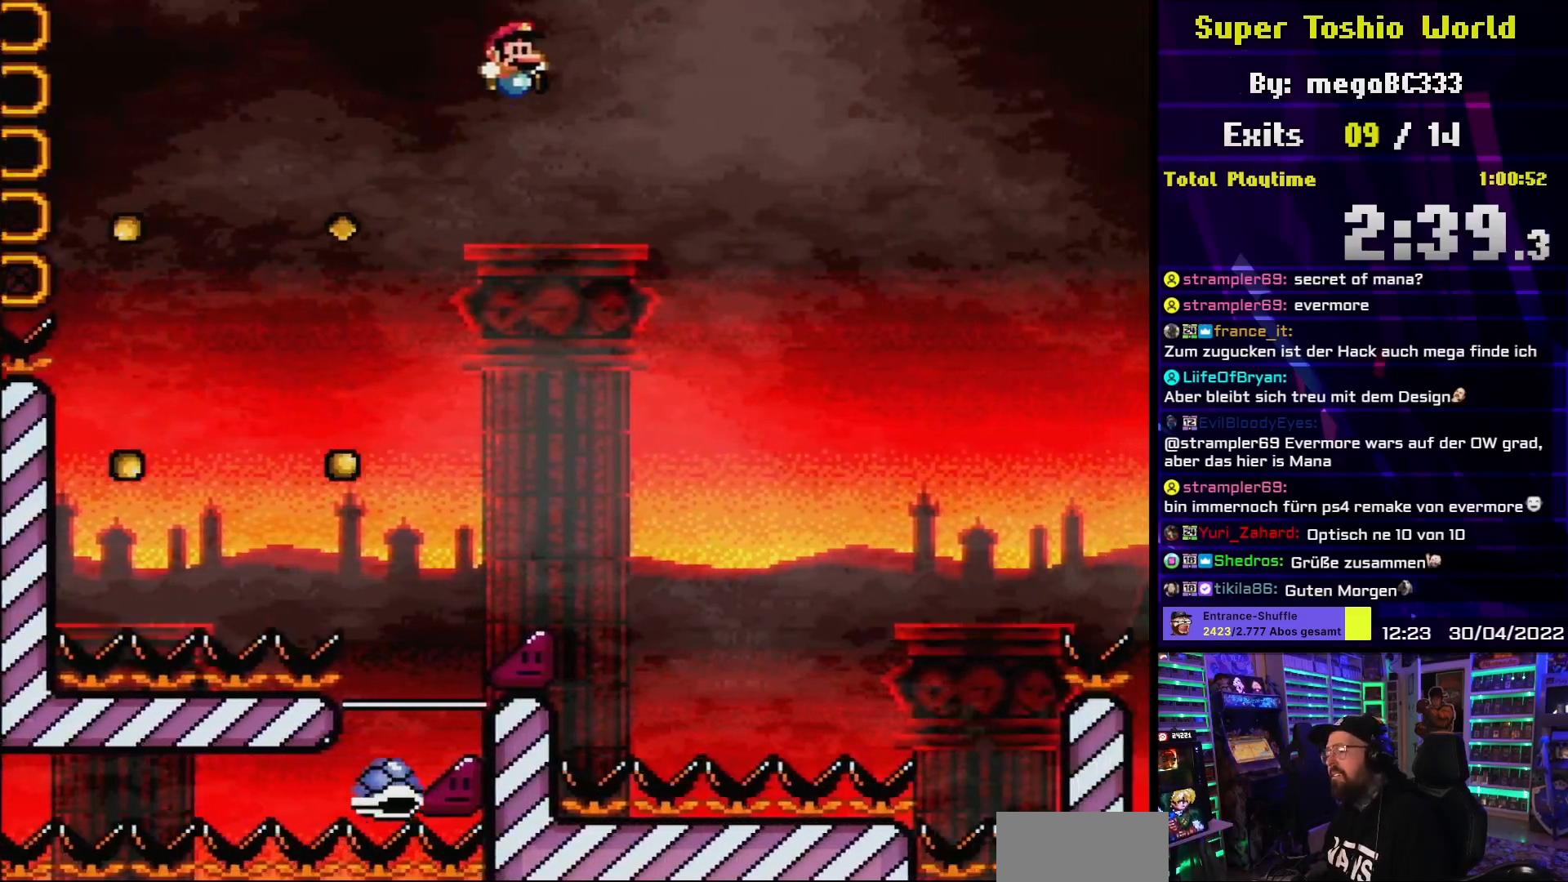
{"dt_ms": 500, "buttons": ["Y", "DPAD_RIGHT"], "events": [[183, "B", "up"]]}
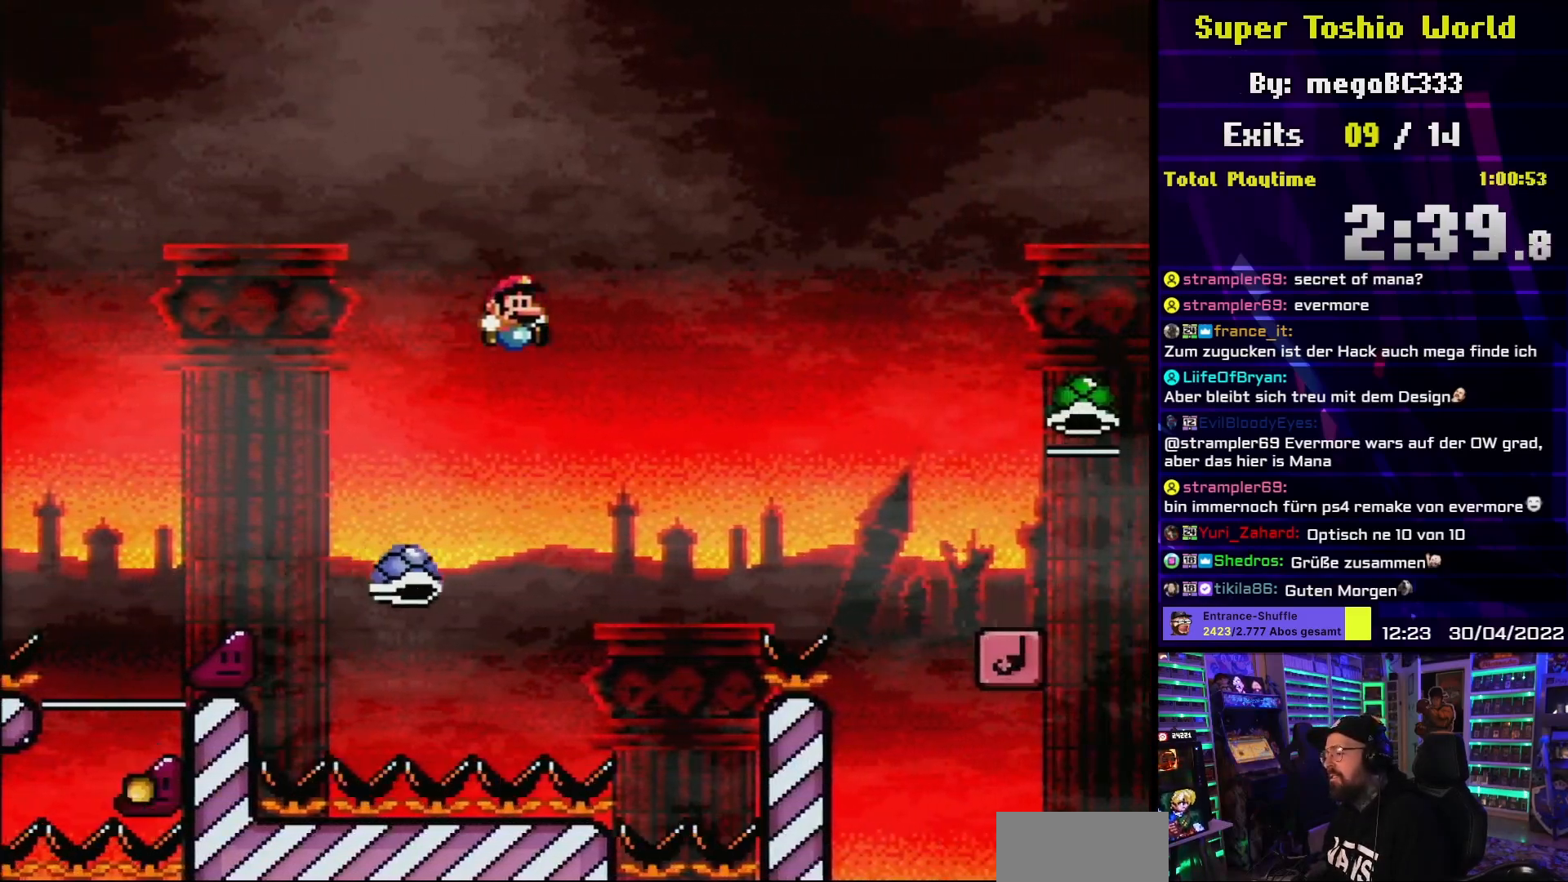
{"dt_ms": 500, "buttons": ["B", "Y", "DPAD_RIGHT"], "events": [[217, "B", "down"], [233, "DPAD_RIGHT", "up"], [233, "DPAD_UP", "down"], [250, "DPAD_LEFT", "down"], [250, "DPAD_UP", "up"], [283, "L1", "down"], [367, "DPAD_LEFT", "up"], [367, "DPAD_UP", "down"], [383, "DPAD_RIGHT", "down"], [383, "DPAD_UP", "up"], [417, "L1", "up"]]}
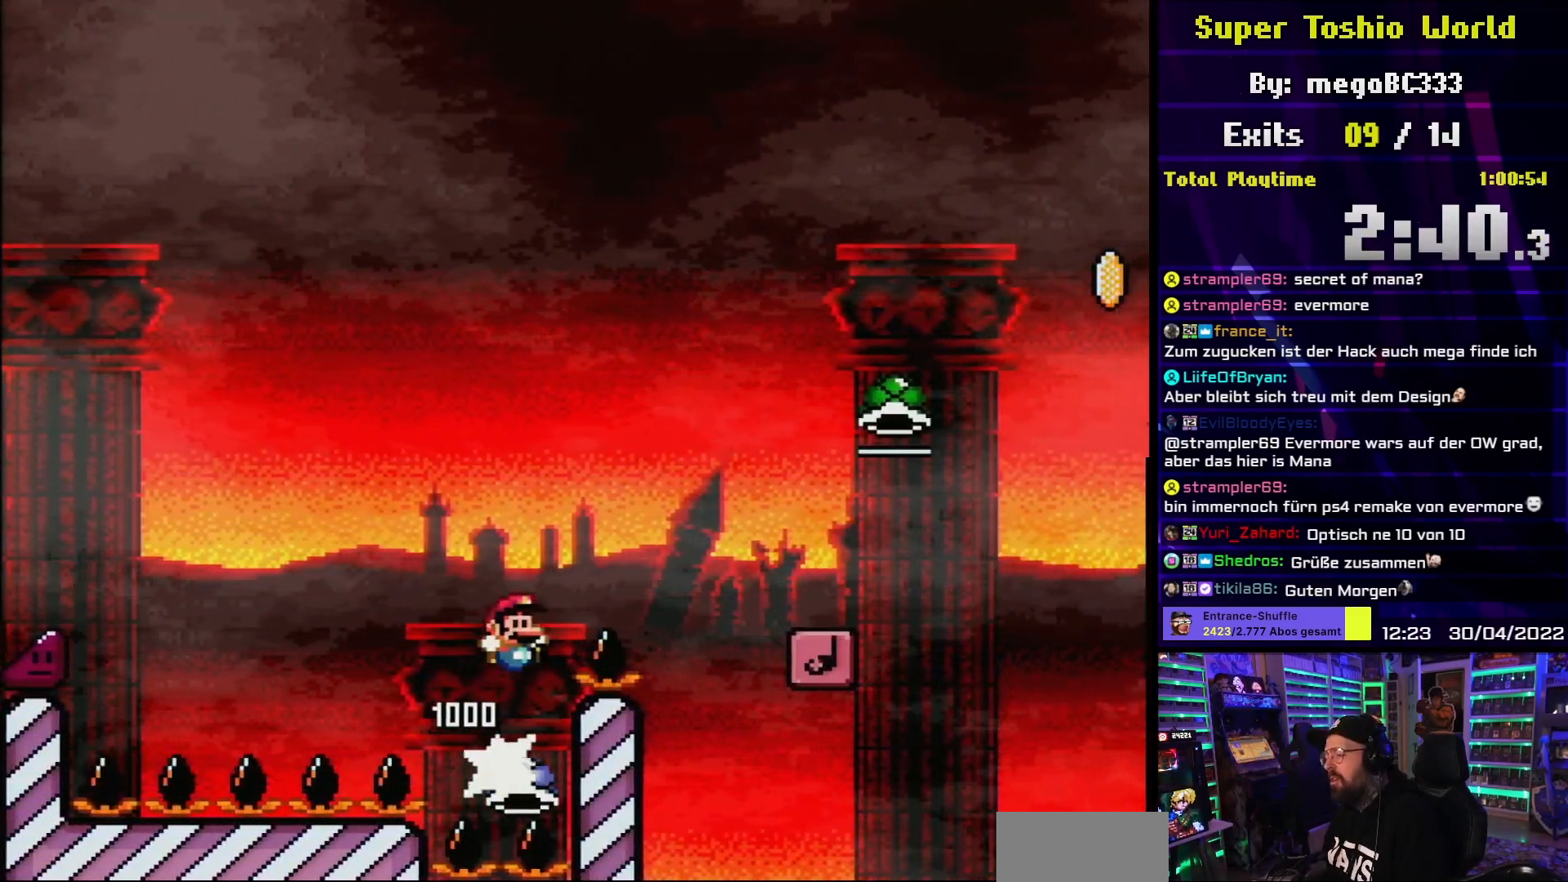
{"dt_ms": 500, "buttons": ["B", "Y"], "events": [[33, "DPAD_RIGHT", "up"], [100, "DPAD_RIGHT", "down"], [250, "B", "up"], [333, "DPAD_RIGHT", "up"], [467, "B", "down"]]}
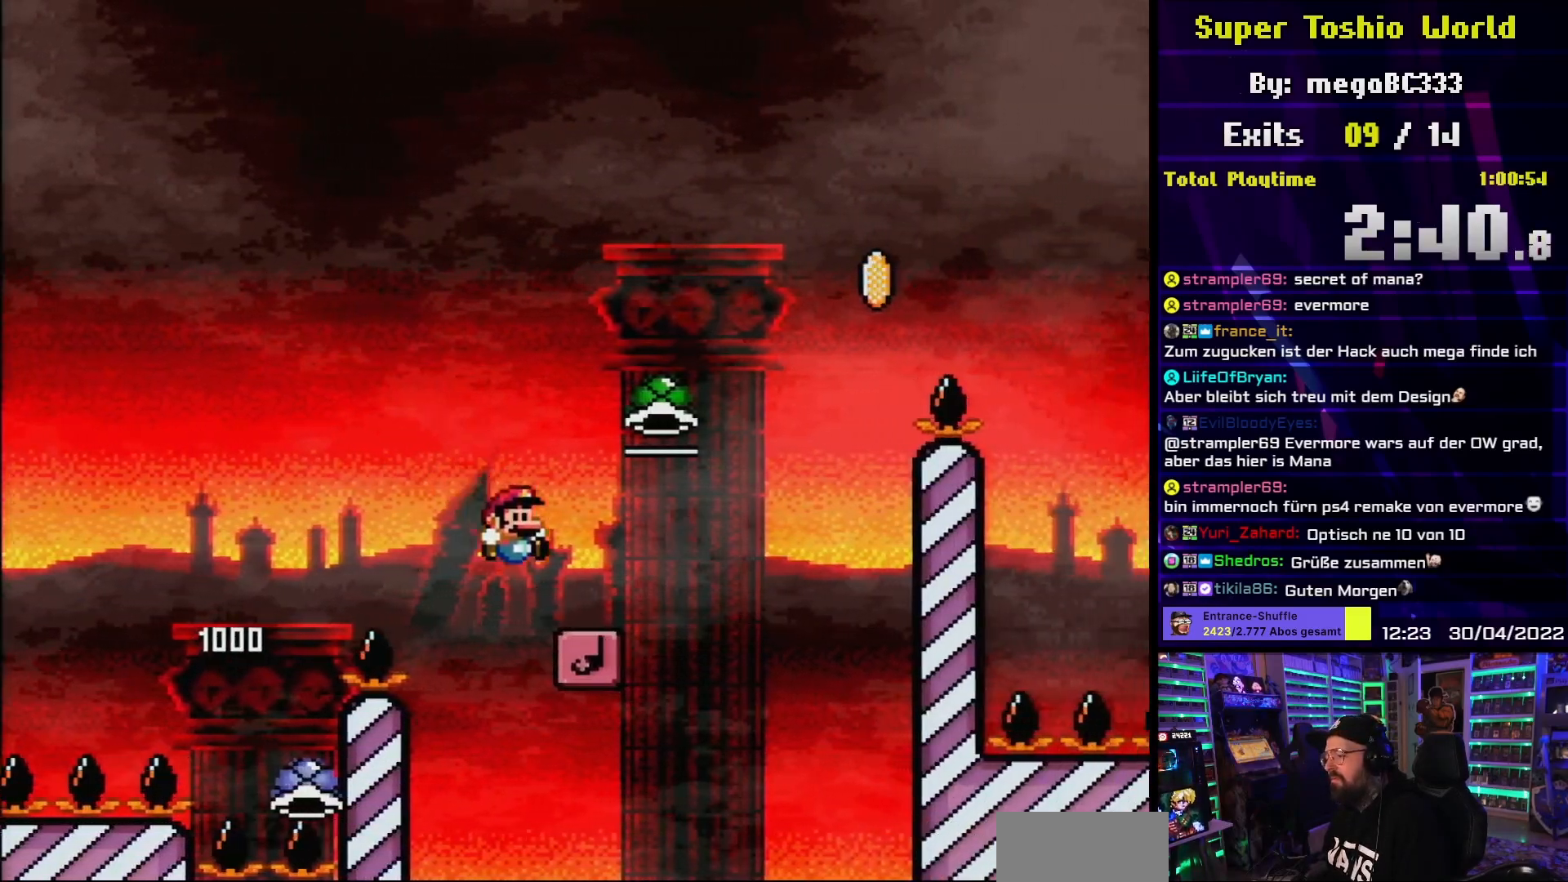
{"dt_ms": 500, "buttons": ["B", "Y", "DPAD_RIGHT"], "events": [[17, "DPAD_RIGHT", "down"], [250, "DPAD_RIGHT", "up"], [400, "DPAD_RIGHT", "down"]]}
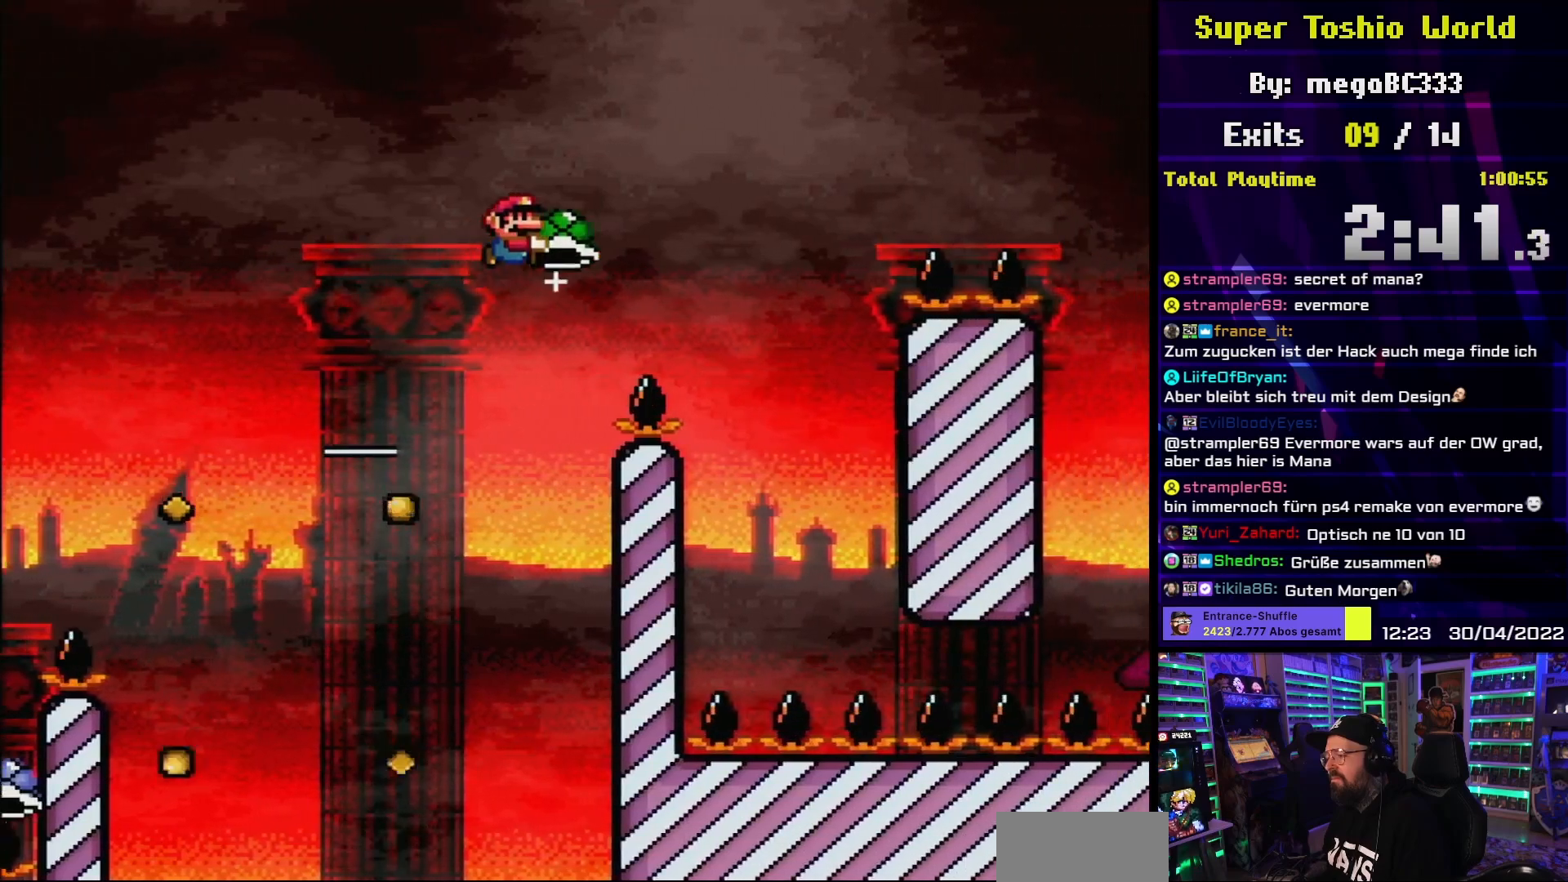
{"dt_ms": 500, "buttons": ["B", "Y", "DPAD_RIGHT"], "events": [[67, "Y", "up"], [100, "Y", "down"]]}
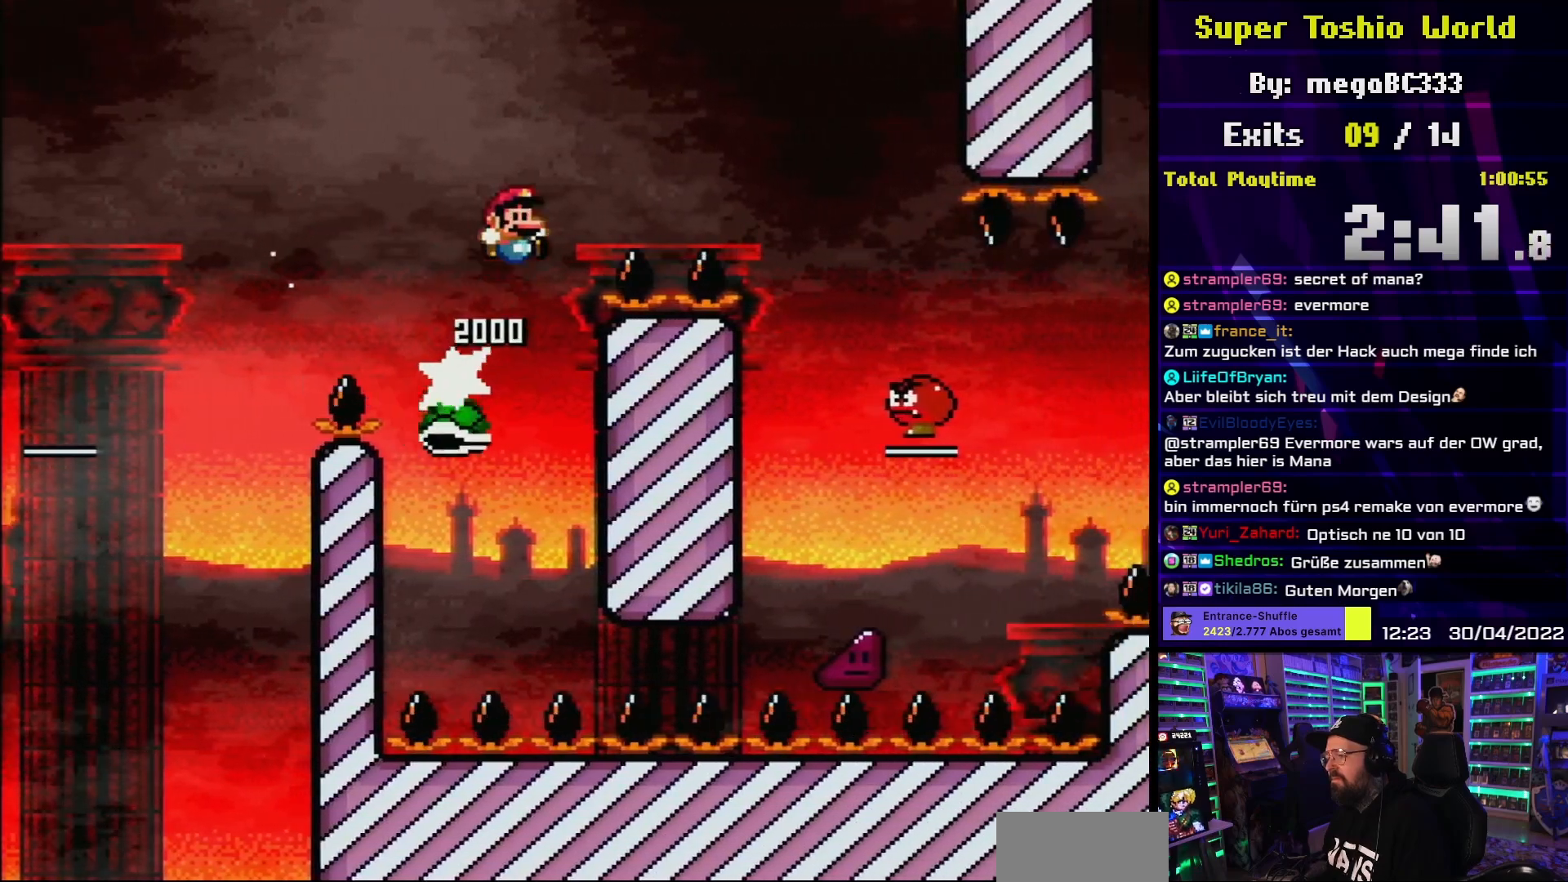
{"dt_ms": 500, "buttons": ["Y", "DPAD_RIGHT"], "events": [[283, "B", "up"]]}
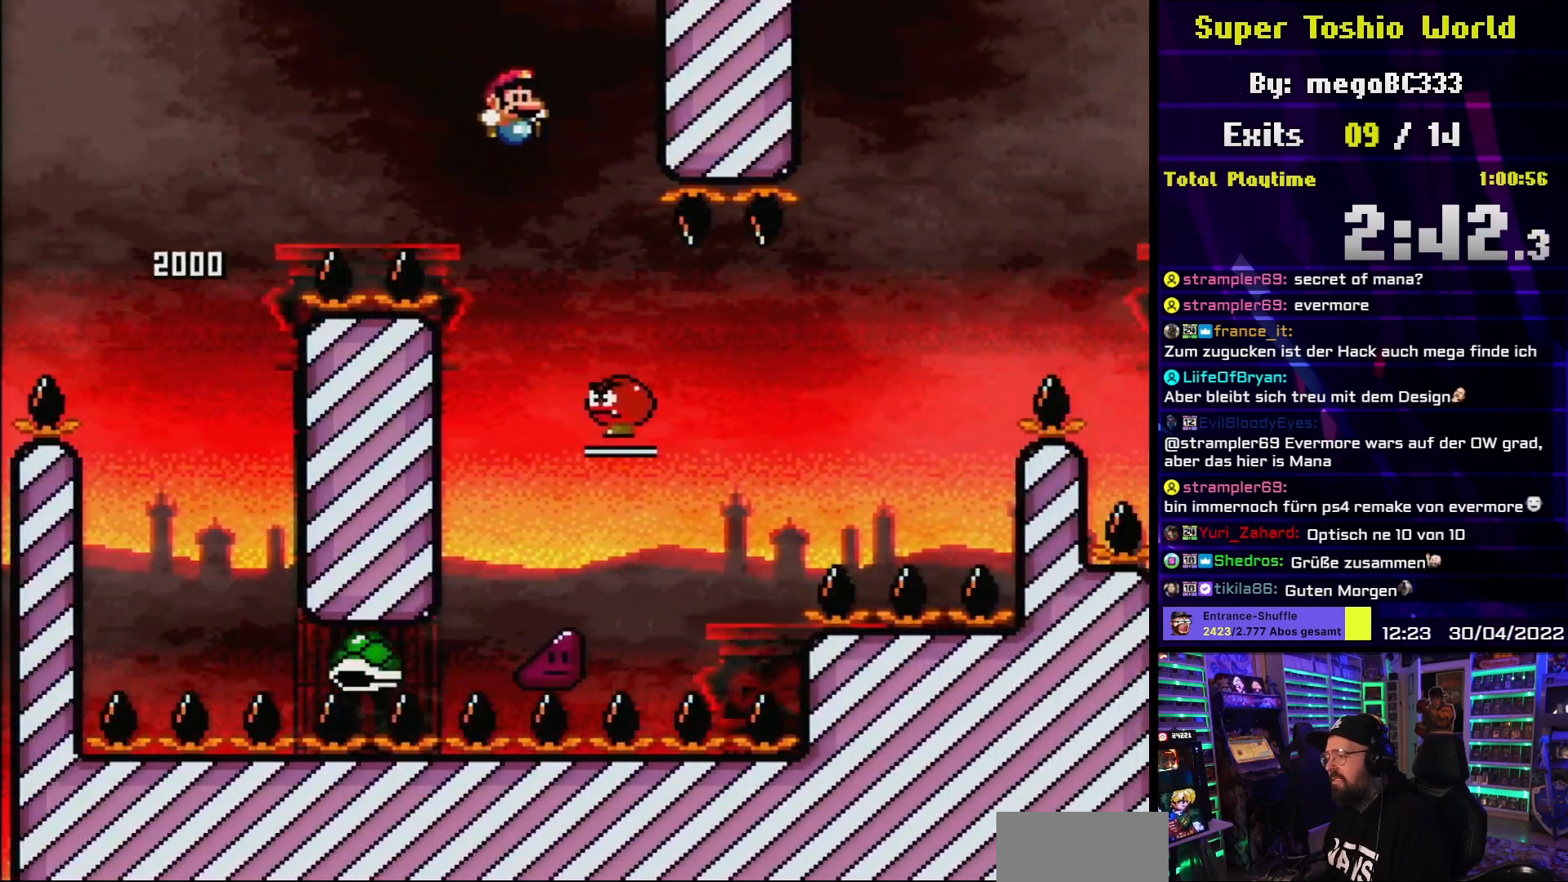
{"dt_ms": 500, "buttons": ["Y", "DPAD_RIGHT"], "events": [[317, "B", "down"], [483, "B", "up"]]}
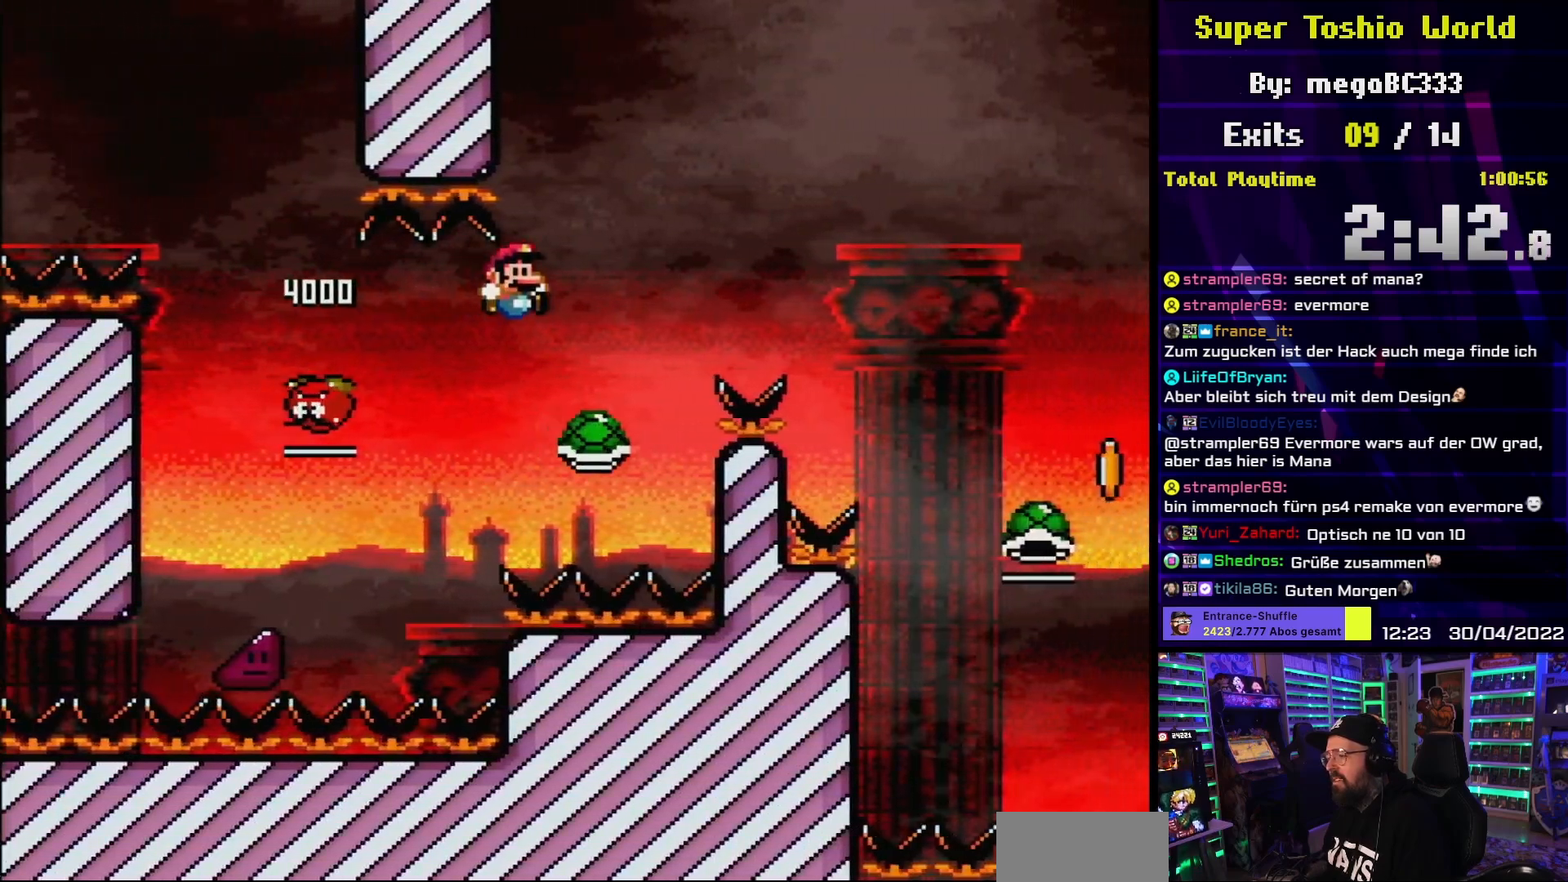
{"dt_ms": 500, "buttons": ["B", "Y", "DPAD_RIGHT"], "events": [[67, "DPAD_UP", "down"], [83, "DPAD_LEFT", "down"], [83, "DPAD_RIGHT", "up"], [83, "DPAD_UP", "up"], [83, "L1", "down"], [100, "B", "down"], [133, "L1", "up"], [167, "DPAD_LEFT", "up"], [167, "DPAD_RIGHT", "down"], [200, "L1", "down"], [317, "L1", "up"]]}
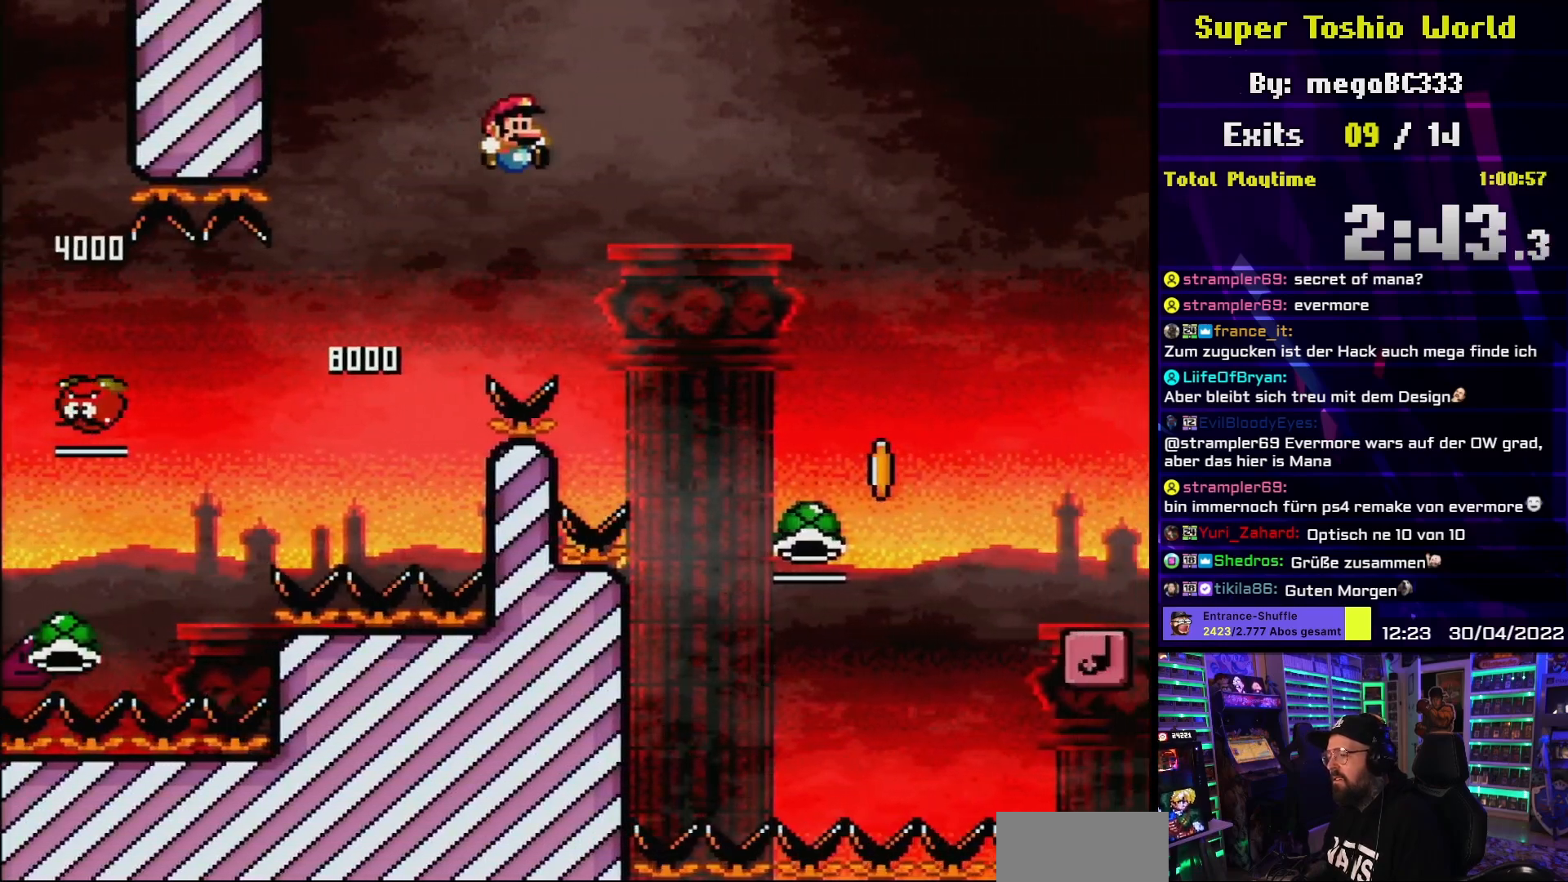
{"dt_ms": 500, "buttons": ["B", "DPAD_LEFT"], "events": [[167, "B", "up"], [233, "B", "down"], [433, "DPAD_RIGHT", "up"], [433, "DPAD_UP", "down"], [450, "DPAD_LEFT", "down"], [450, "DPAD_UP", "up"], [467, "Y", "up"]]}
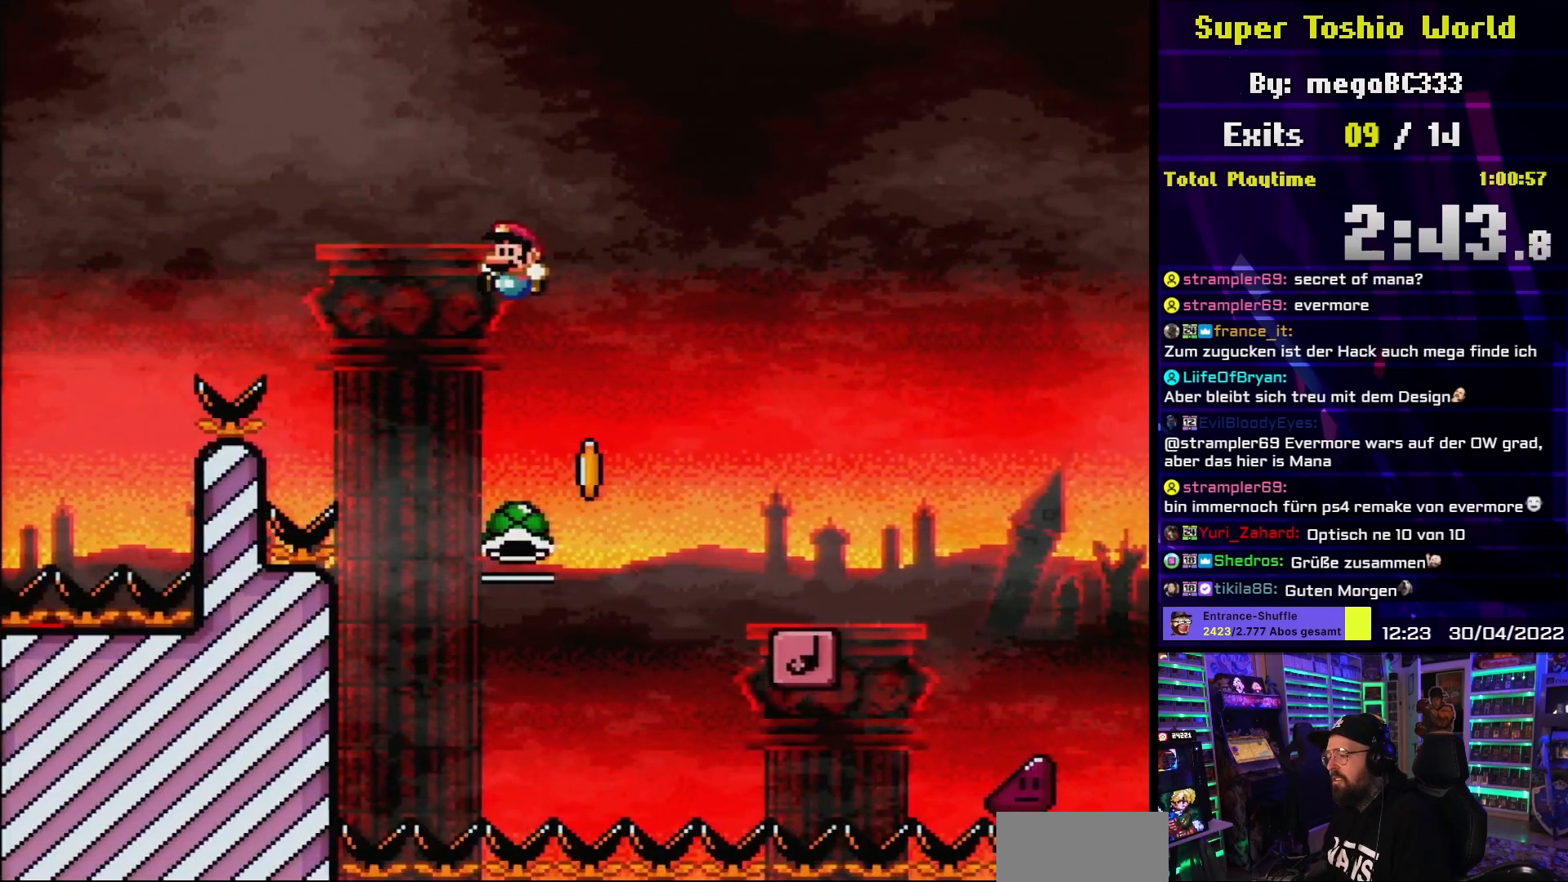
{"dt_ms": 500, "buttons": ["B", "Y", "L1", "DPAD_RIGHT"], "events": [[33, "L1", "down"], [317, "DPAD_LEFT", "up"], [333, "Y", "down"], [400, "DPAD_RIGHT", "down"]]}
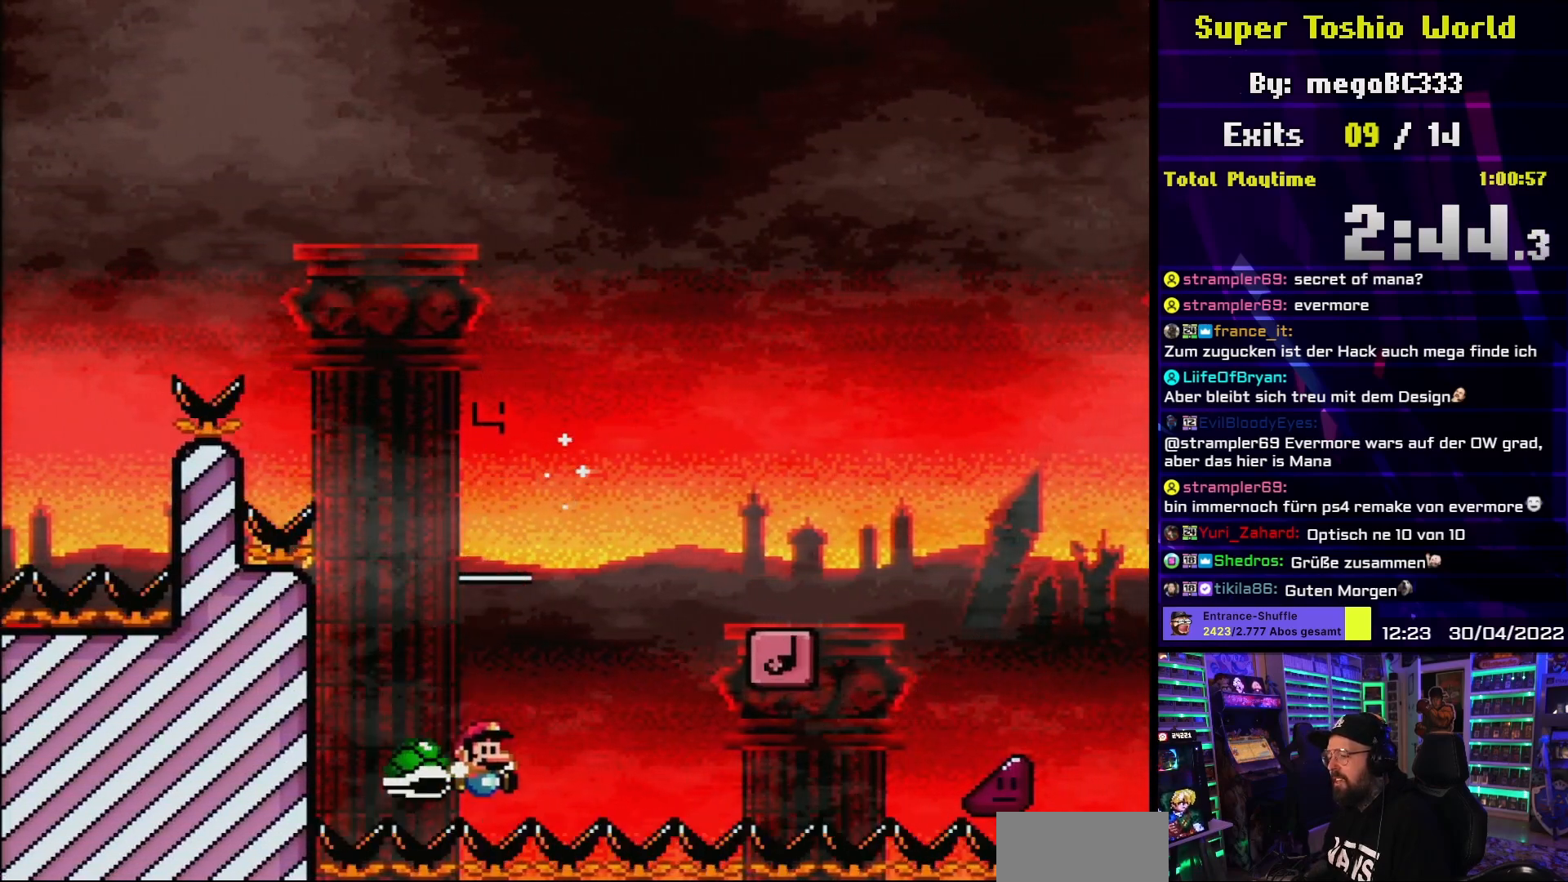
{"dt_ms": 1000, "buttons": ["A", "L1"]}
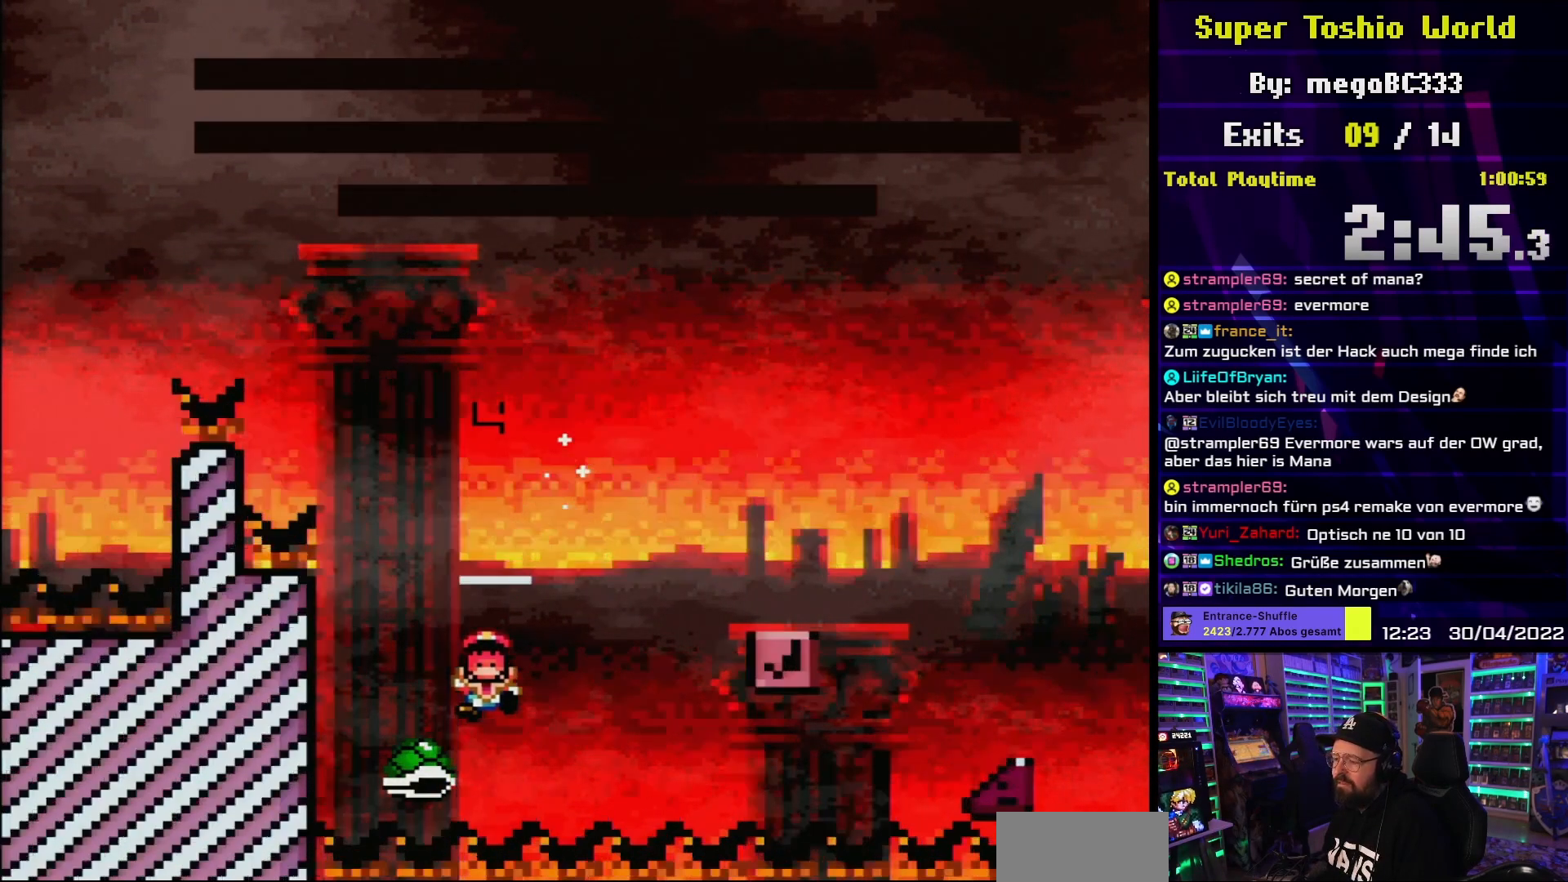
{"dt_ms": 500, "buttons": ["B", "Y"], "events": [[33, "A", "up"], [33, "B", "down"], [33, "L1", "up"], [33, "Y", "down"], [50, "DPAD_LEFT", "down"], [100, "Y", "up"], [217, "L1", "down"], [350, "L1", "up"], [483, "DPAD_LEFT", "up"], [500, "Y", "down"]]}
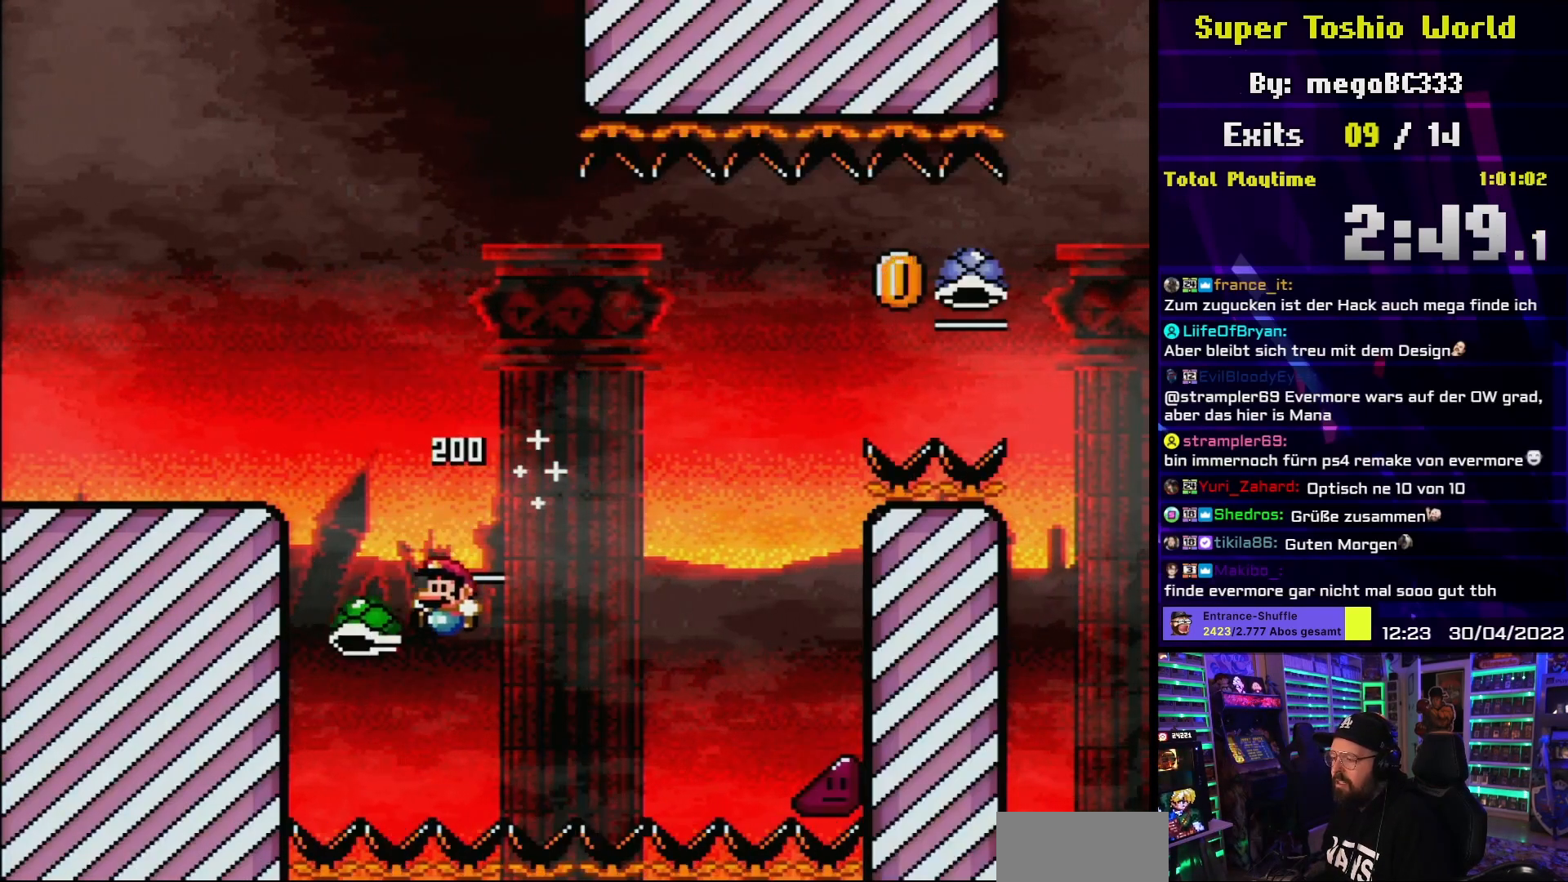
{"dt_ms": 500, "buttons": ["B", "Y"], "events": [[33, "DPAD_RIGHT", "down"], [300, "DPAD_RIGHT", "up"]]}
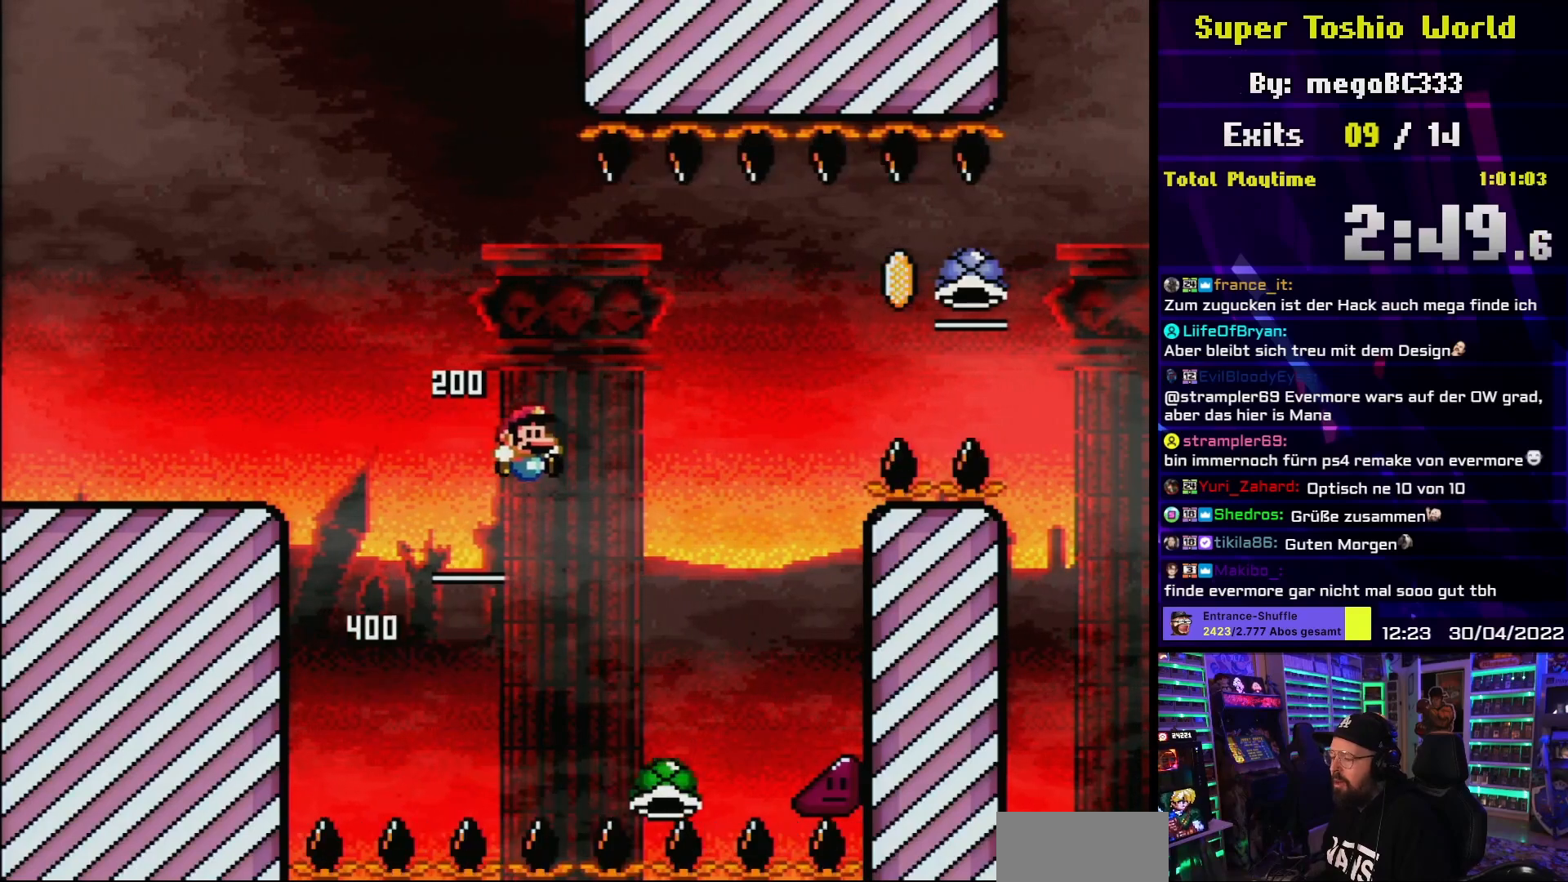
{"dt_ms": 500, "buttons": ["B", "Y", "DPAD_RIGHT"], "events": [[183, "B", "up"], [200, "DPAD_RIGHT", "down"], [267, "B", "down"]]}
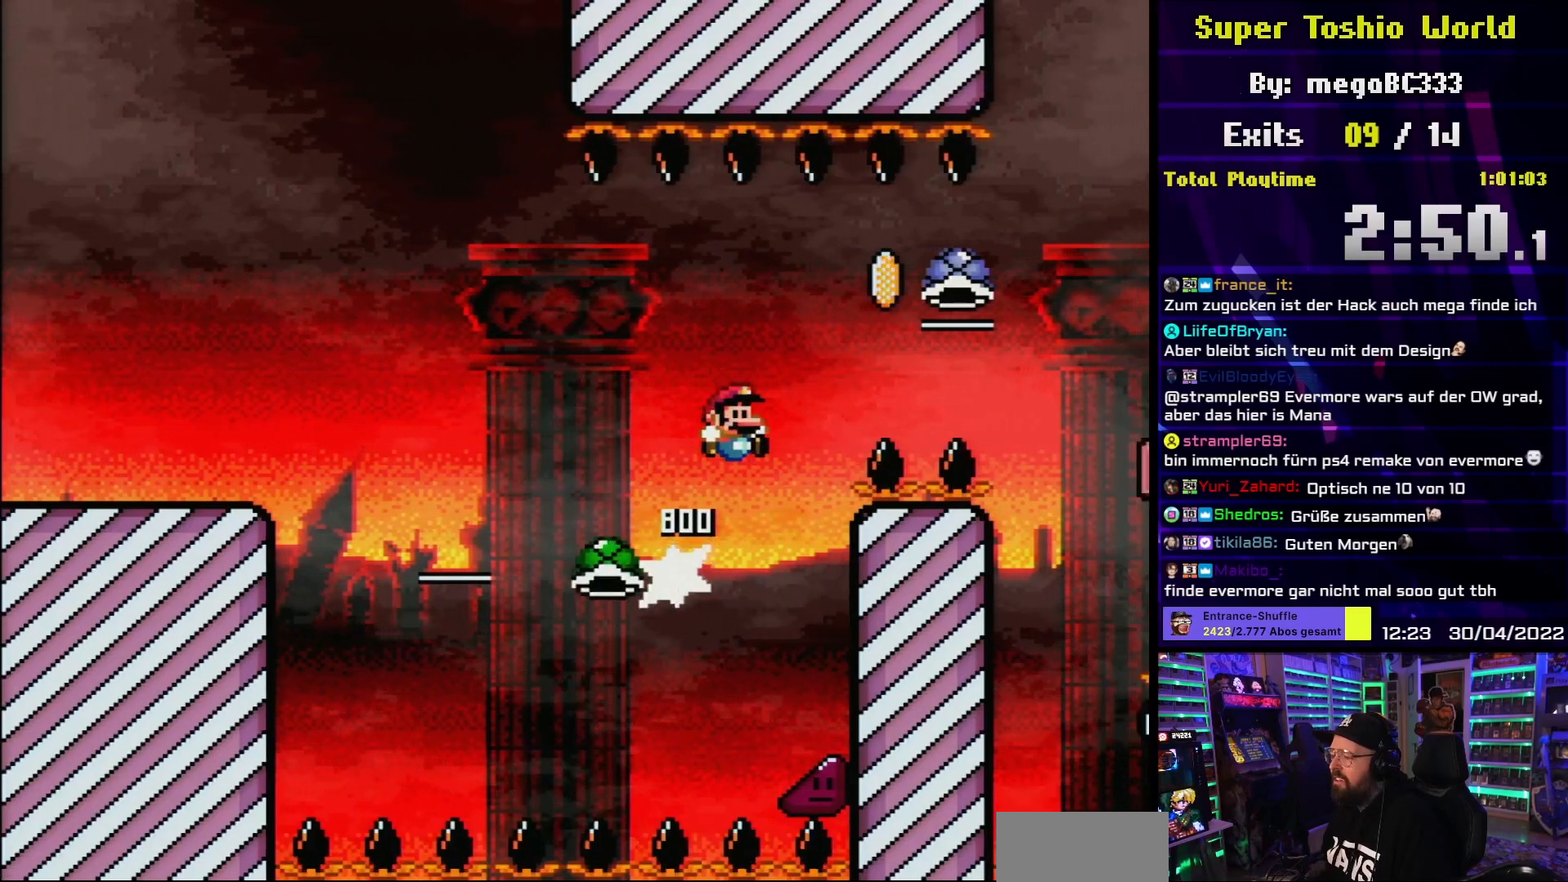
{"dt_ms": 500, "buttons": ["B", "Y", "DPAD_RIGHT"], "events": [[267, "L1", "down"], [367, "L1", "up"], [433, "Y", "up"], [483, "Y", "down"]]}
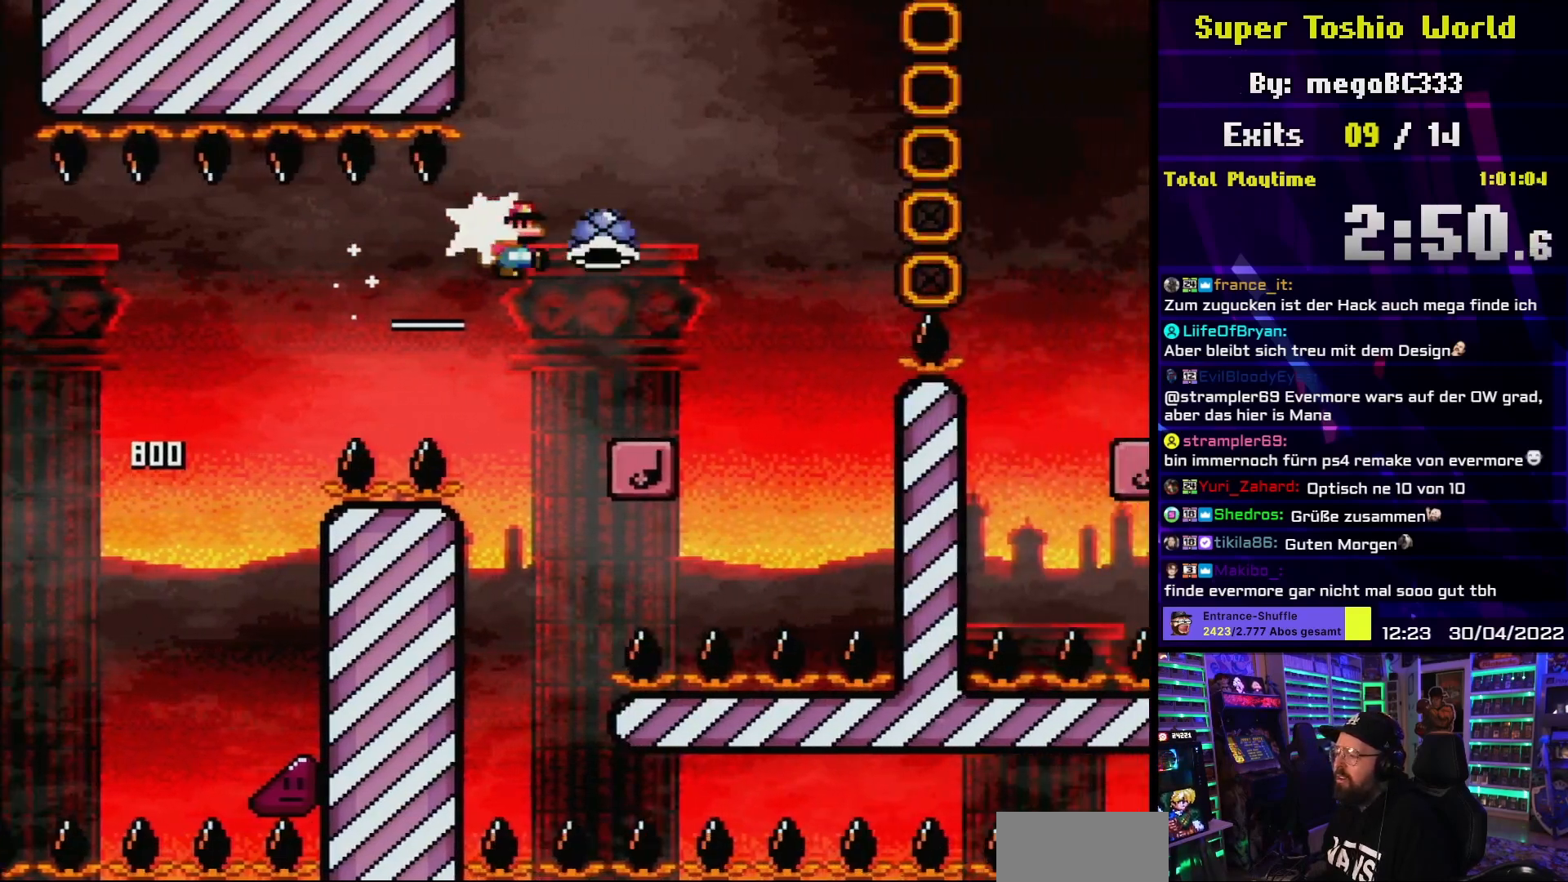
{"dt_ms": 500, "buttons": ["B", "Y", "DPAD_RIGHT"], "events": [[133, "L1", "down"], [300, "L1", "up"], [433, "L1", "down"], [483, "L1", "up"]]}
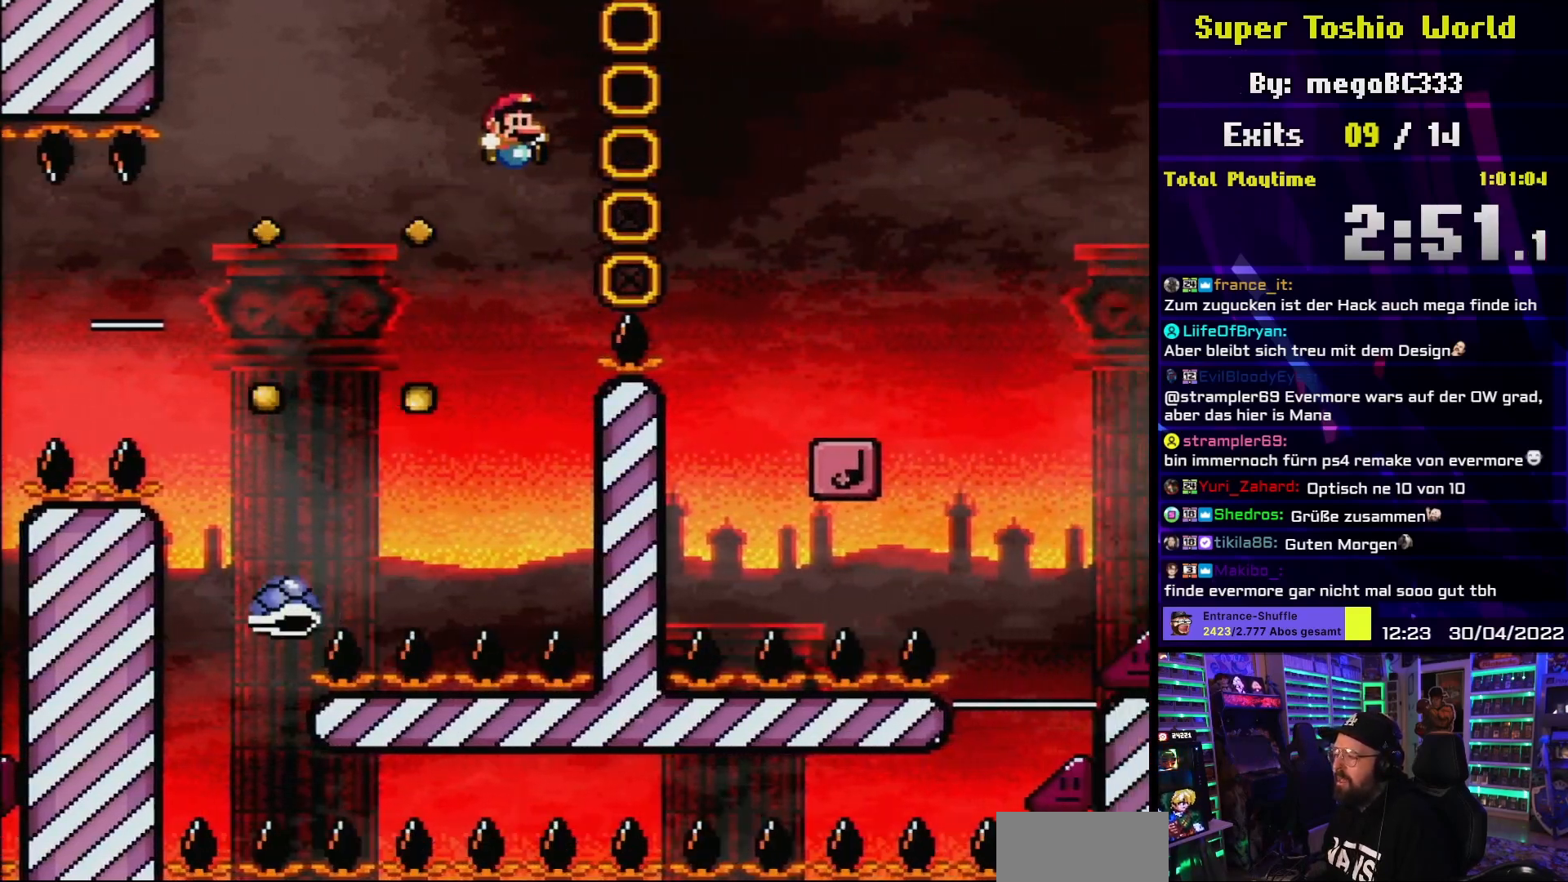
{"dt_ms": 500, "buttons": ["Y", "DPAD_RIGHT"], "events": [[117, "B", "up"]]}